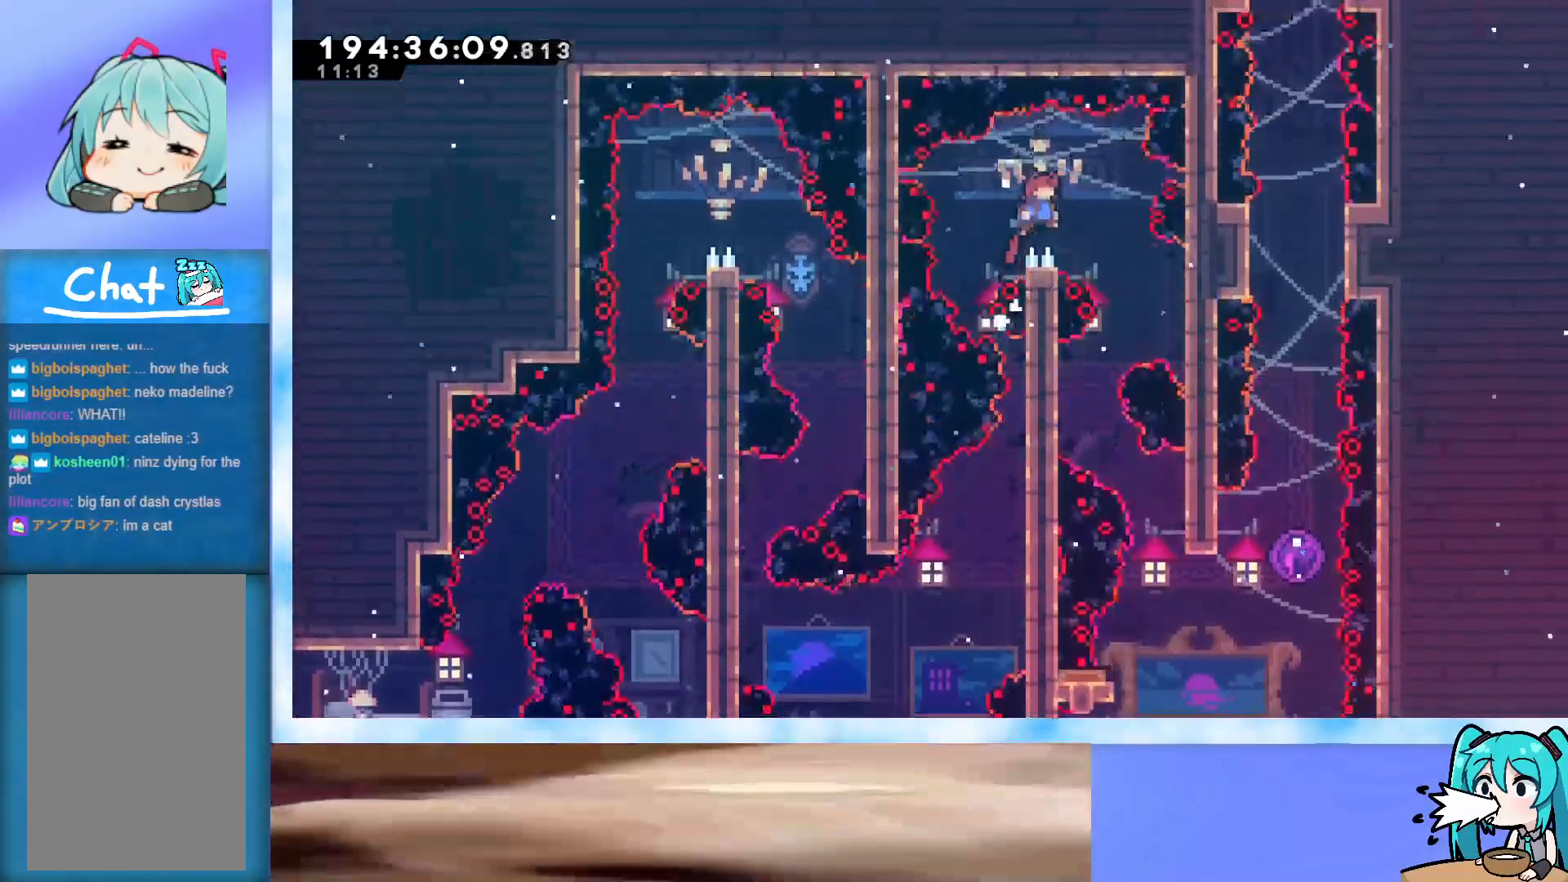
Gameplay with keyboard; each line is a JSON object with the keys held at the frame after it. "events" lists presses ("down") and releases ("up") of "dash", "demo", "down", "grab", "j2", "jump", "left", "pause", "right" and "up" between this image and that frame as [ms after this image, input, new state], when the widget could be followed in between. No other keys are recorded. Mouse input is not recorded. Key names are as the overlay labels them; some are game actions (e.g. jump) rather than physical keys.
{"keys": ["jump"], "events": [[217, "j2", "up"], [217, "jump", "up"], [417, "right", "up"], [450, "grab", "up"], [500, "jump", "down"]]}
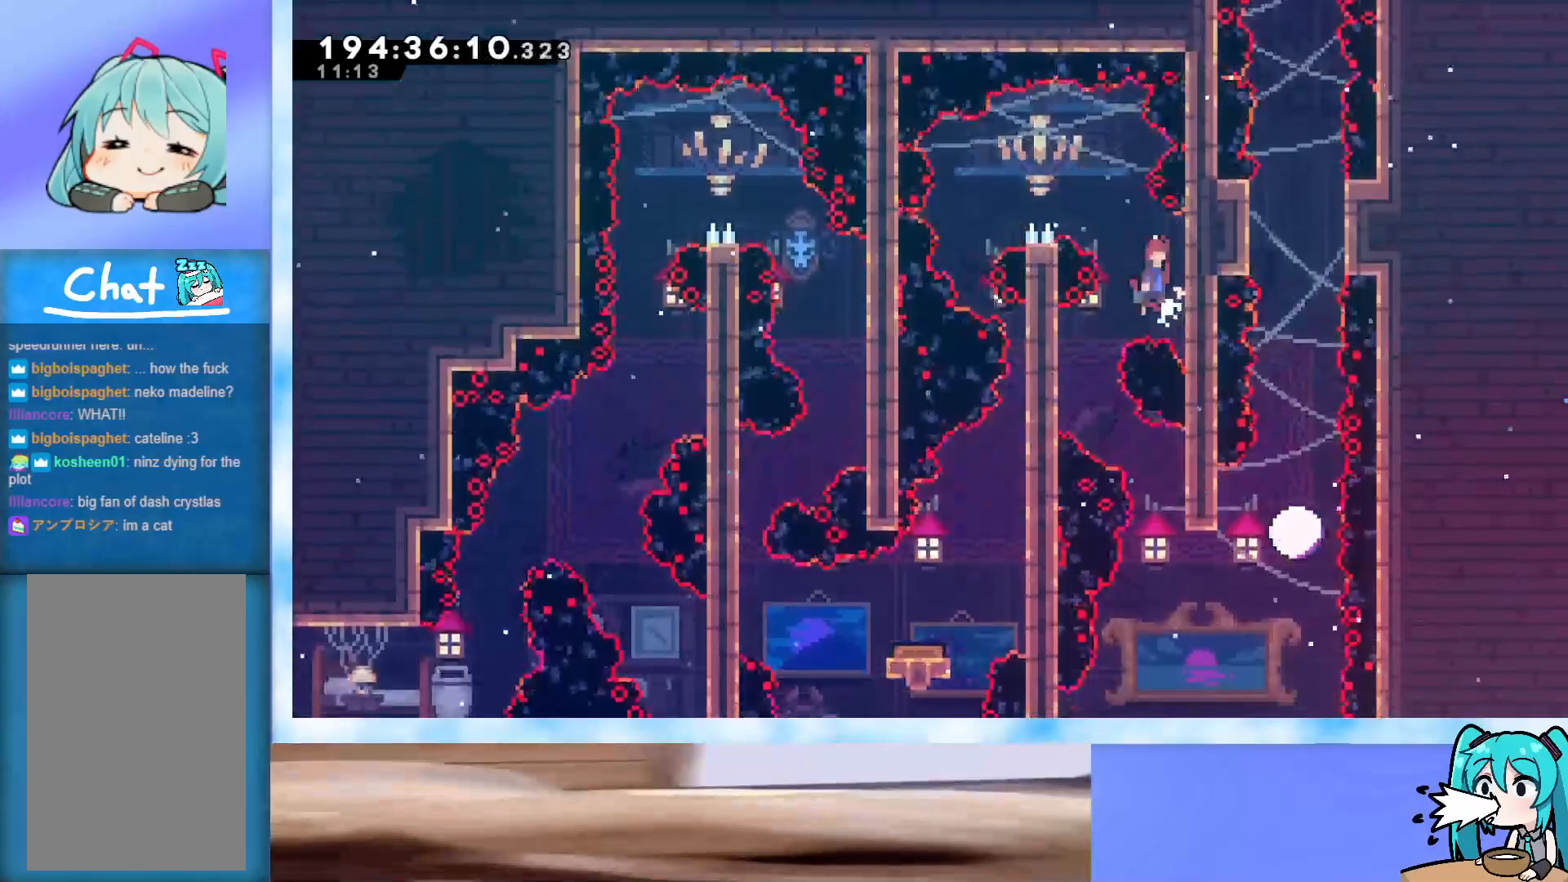
{"keys": ["jump", "right"], "events": [[383, "right", "down"]]}
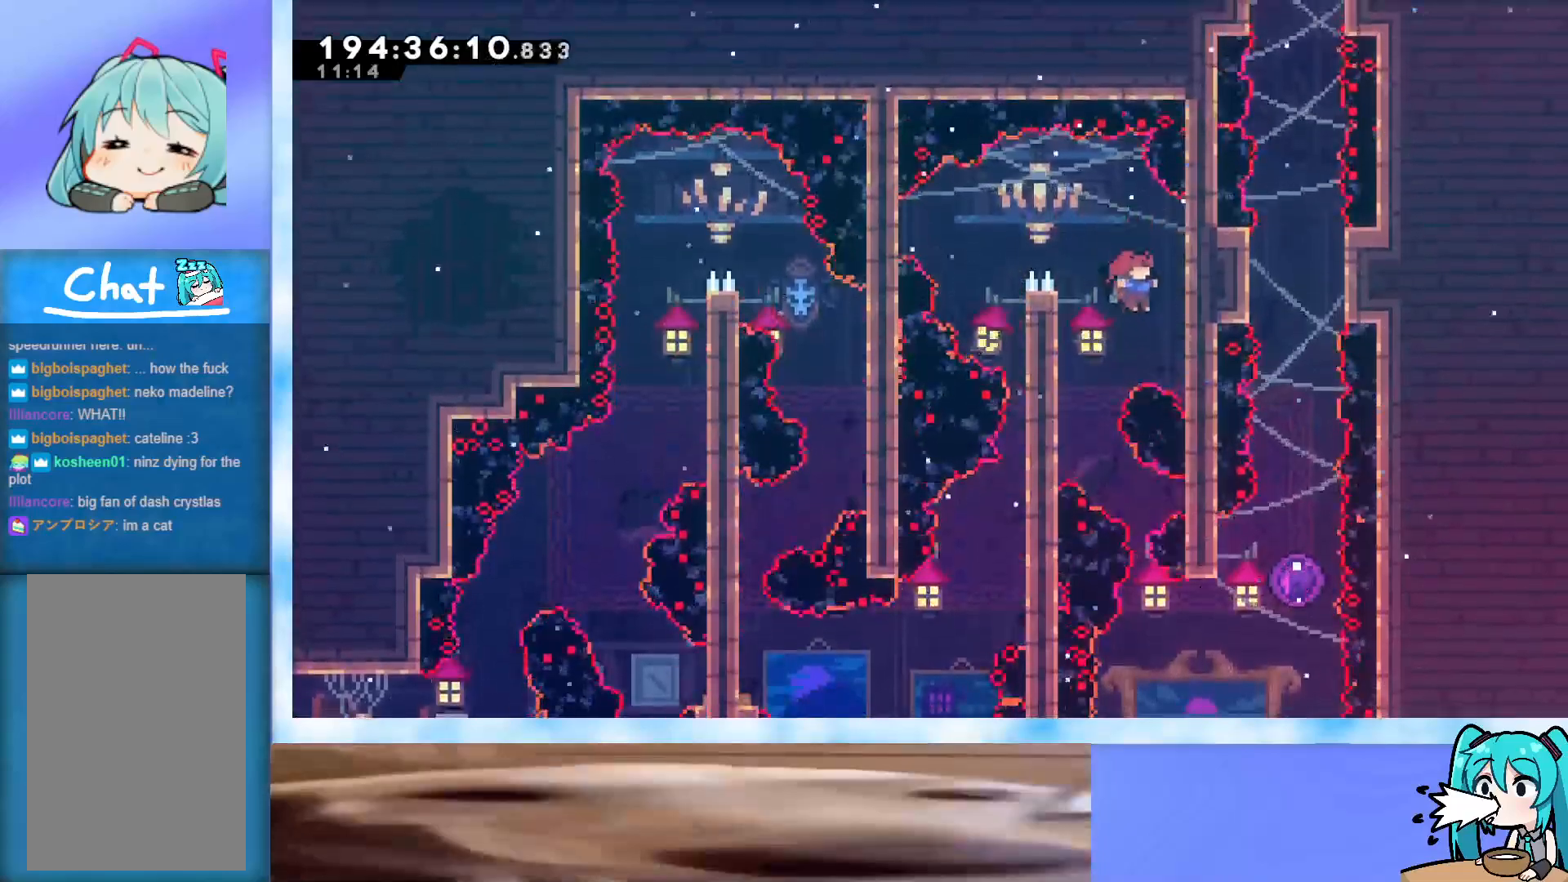
{"keys": ["jump"], "events": [[17, "jump", "up"], [67, "jump", "down"], [67, "right", "up"]]}
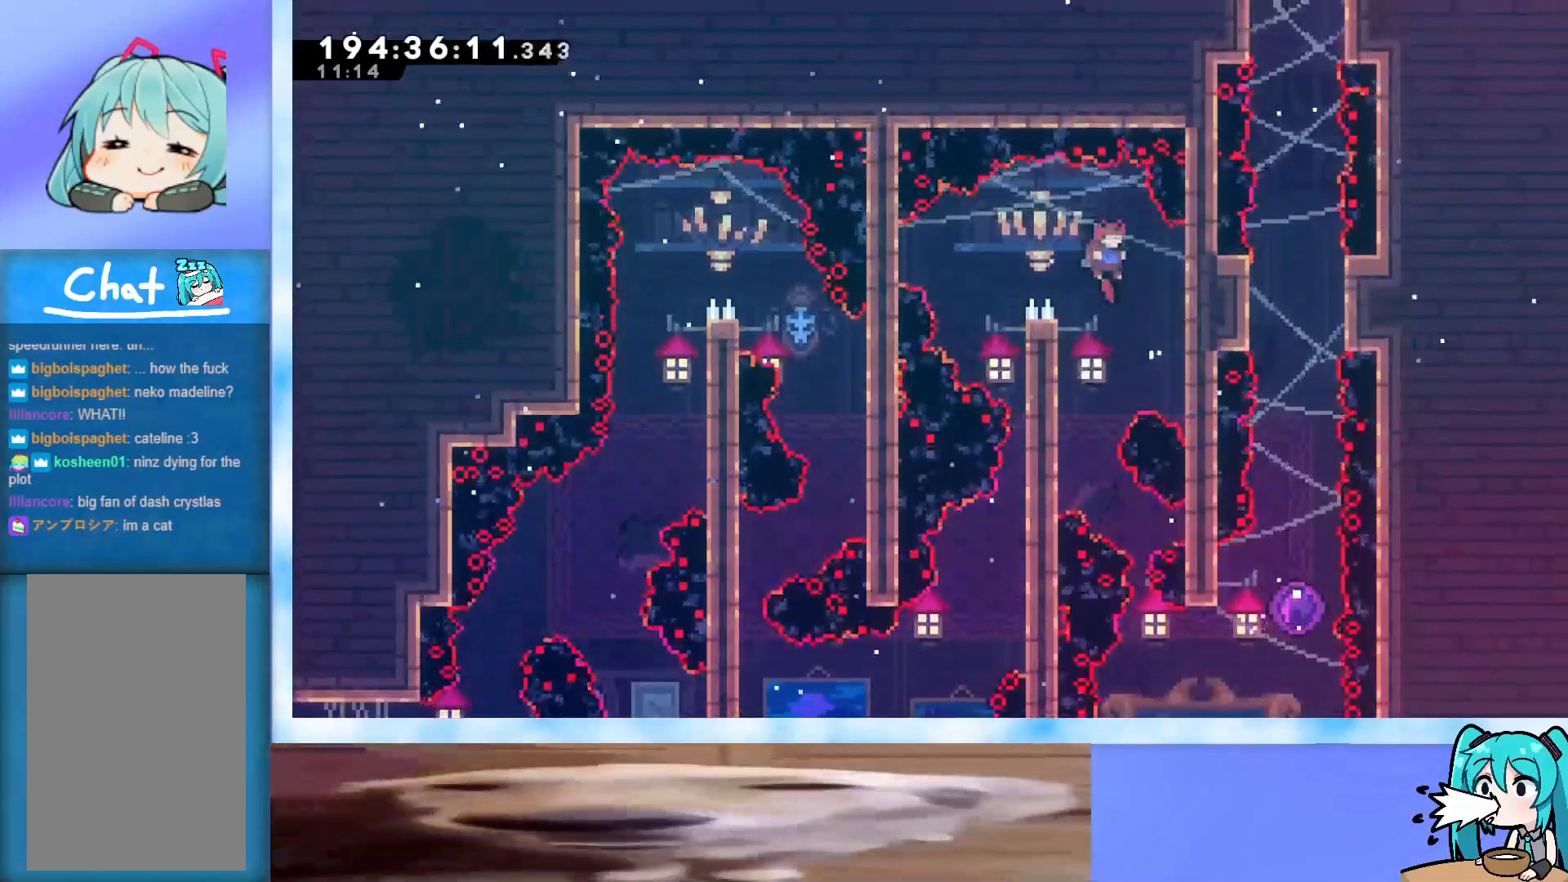
{"keys": ["dash", "down", "right"], "events": [[417, "jump", "up"], [467, "dash", "down"], [467, "down", "down"], [467, "right", "down"]]}
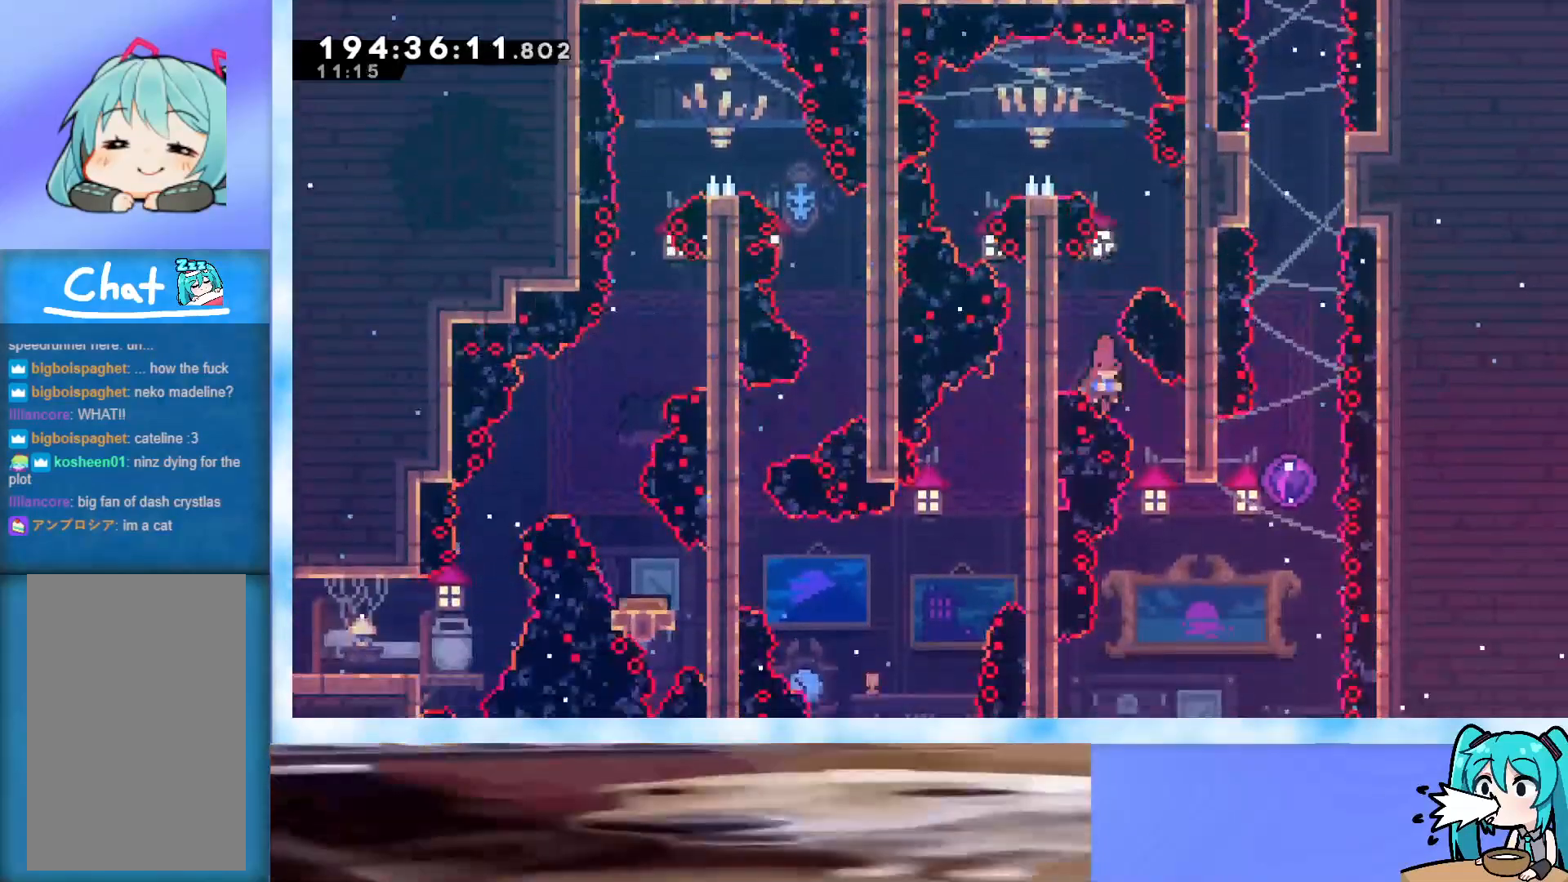
{"keys": ["grab", "left"], "events": [[50, "left", "down"], [100, "dash", "up"], [100, "down", "up"], [100, "right", "up"], [150, "grab", "down"]]}
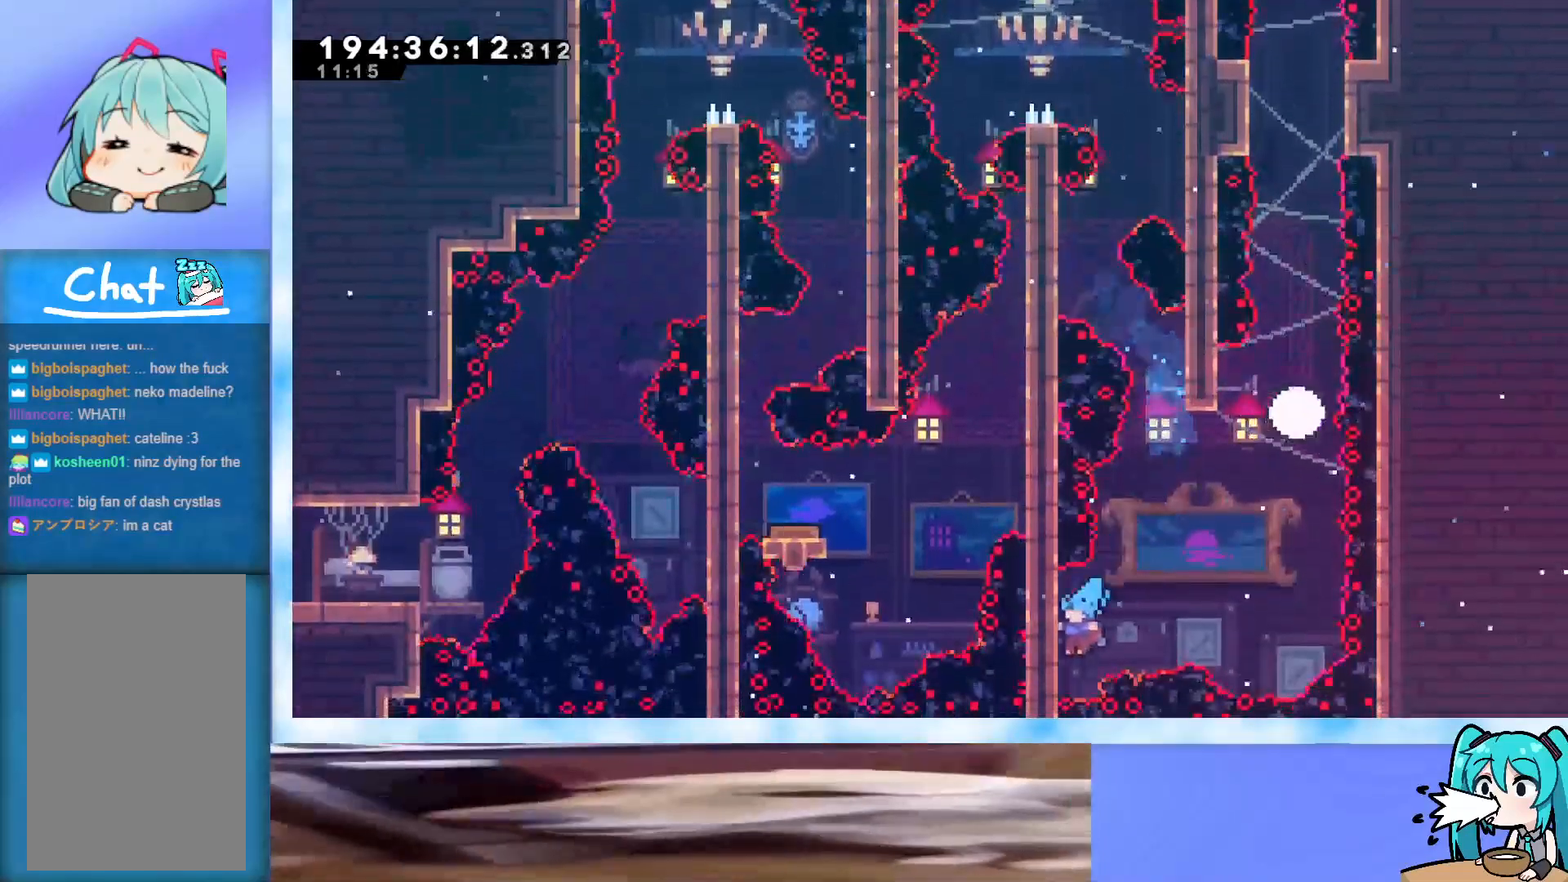
{"keys": ["grab"], "events": [[217, "left", "up"], [433, "up", "down"], [483, "up", "up"]]}
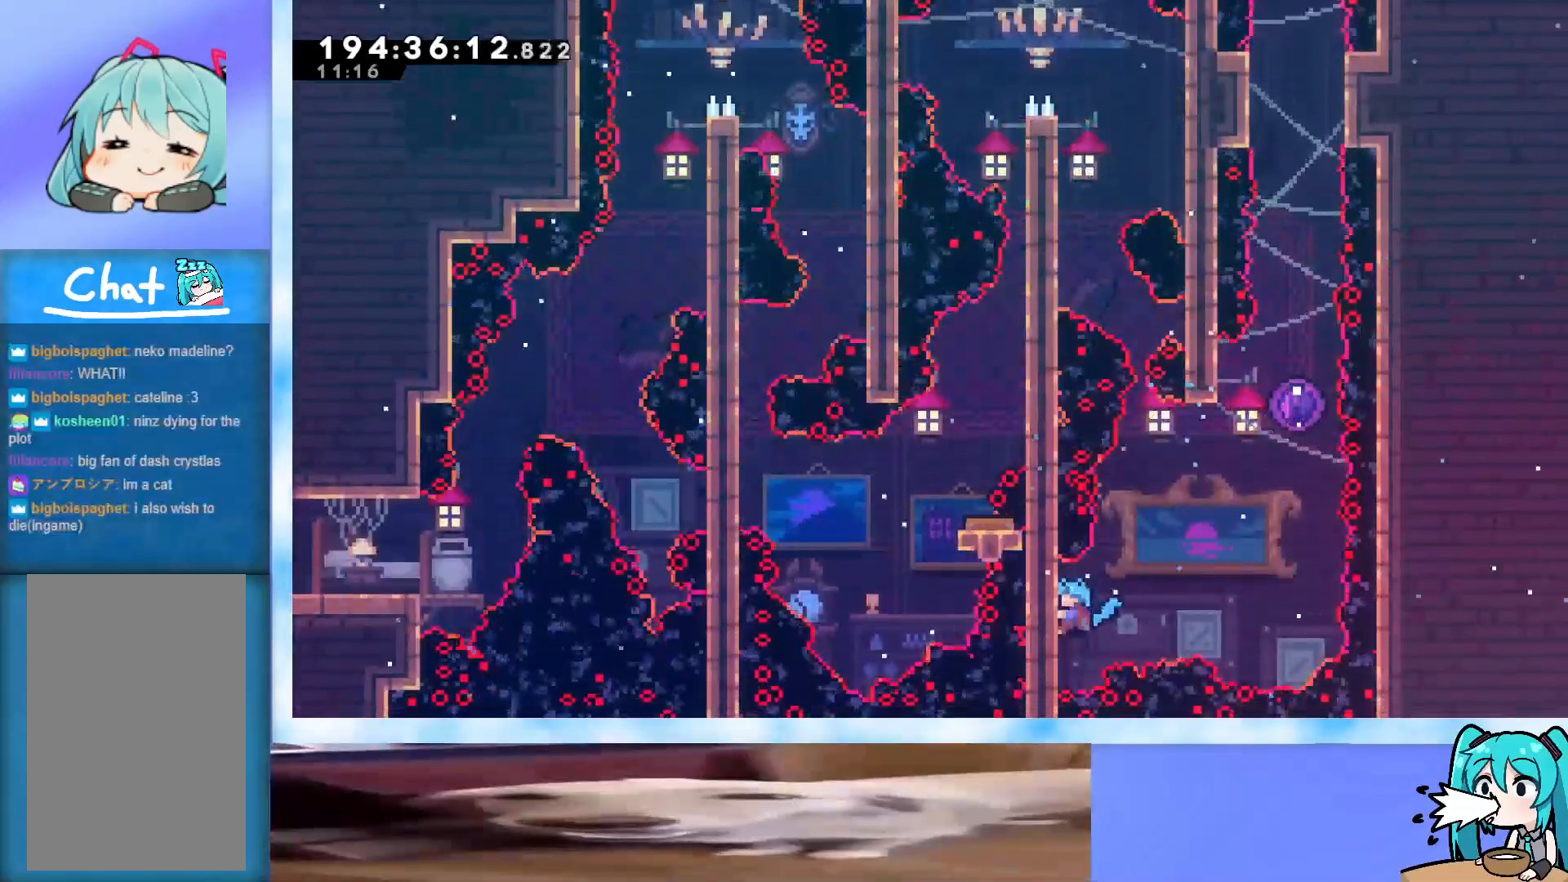
{"keys": ["jump", "right"], "events": [[133, "grab", "up"], [183, "jump", "down"], [467, "right", "down"]]}
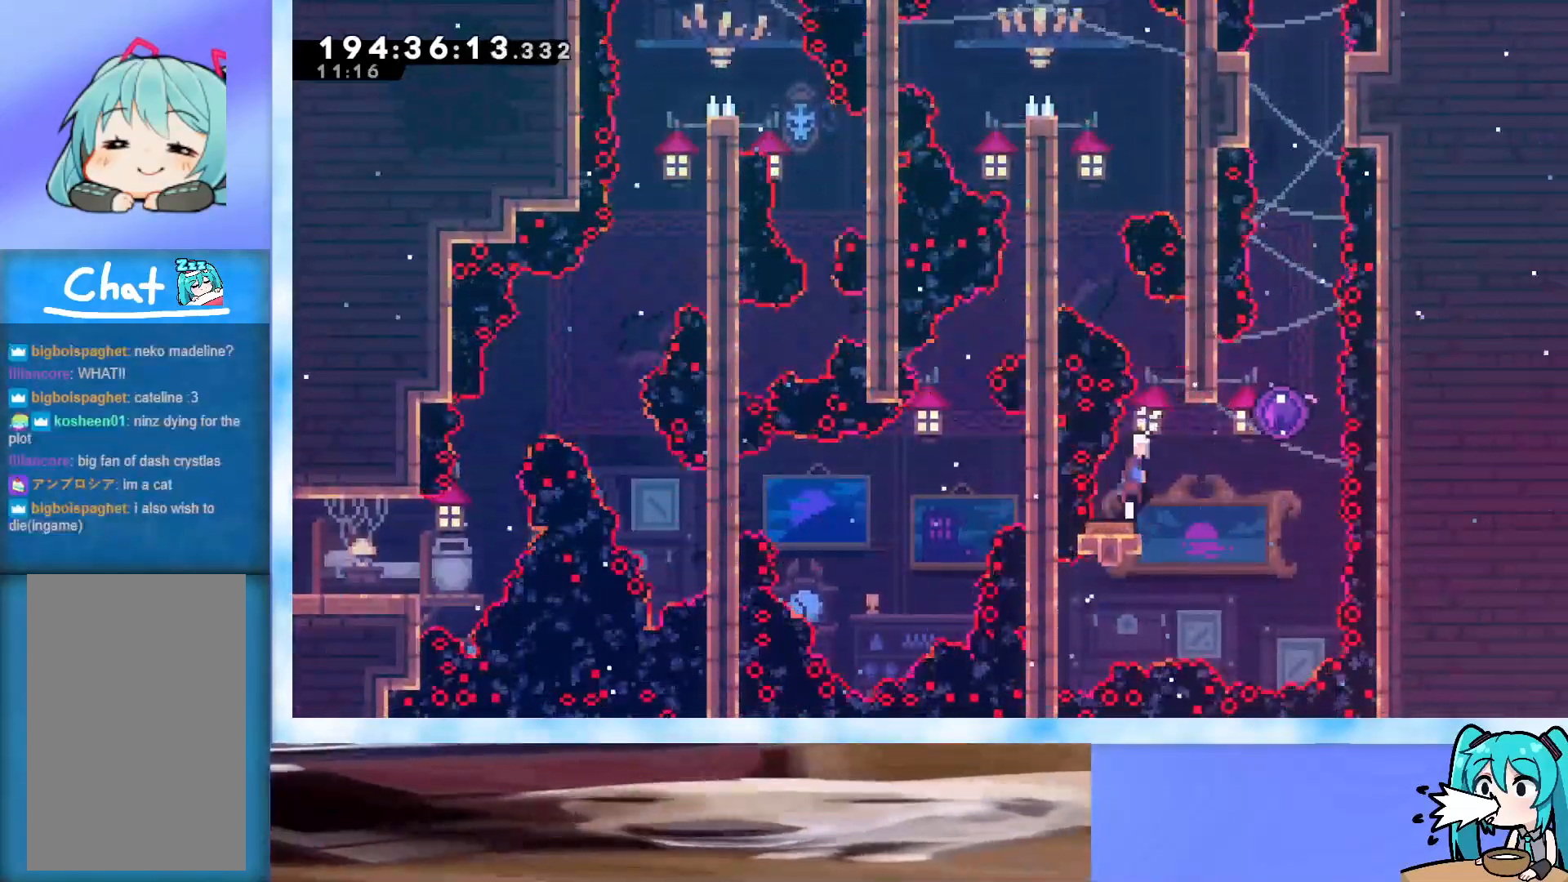
{"keys": ["up"], "events": [[17, "dash", "down"], [233, "dash", "up"], [333, "jump", "up"], [433, "right", "up"], [433, "up", "down"]]}
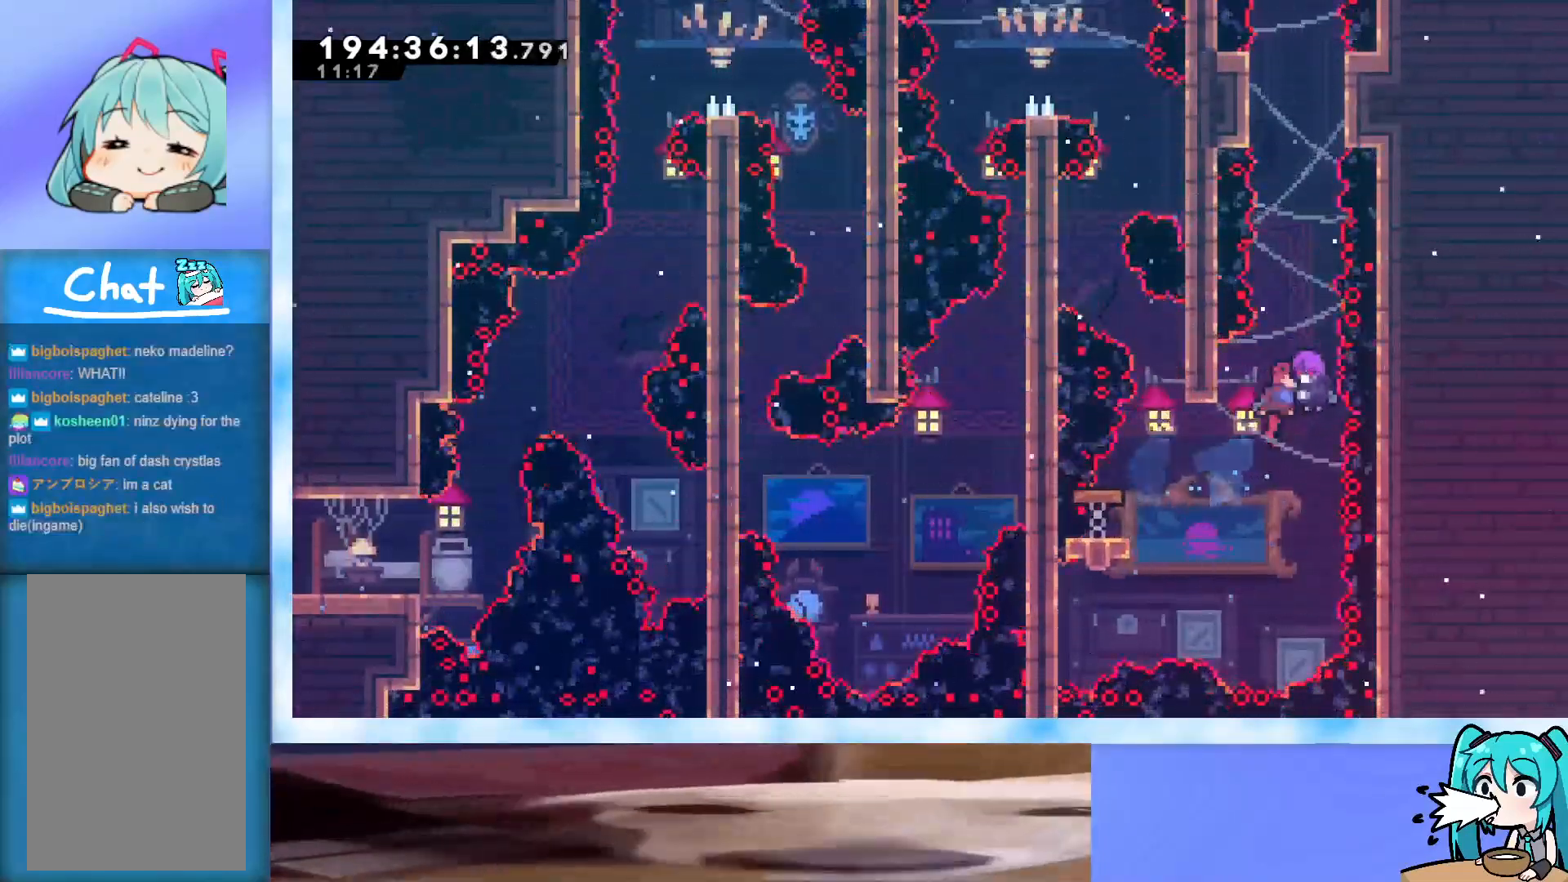
{"keys": ["up"], "events": []}
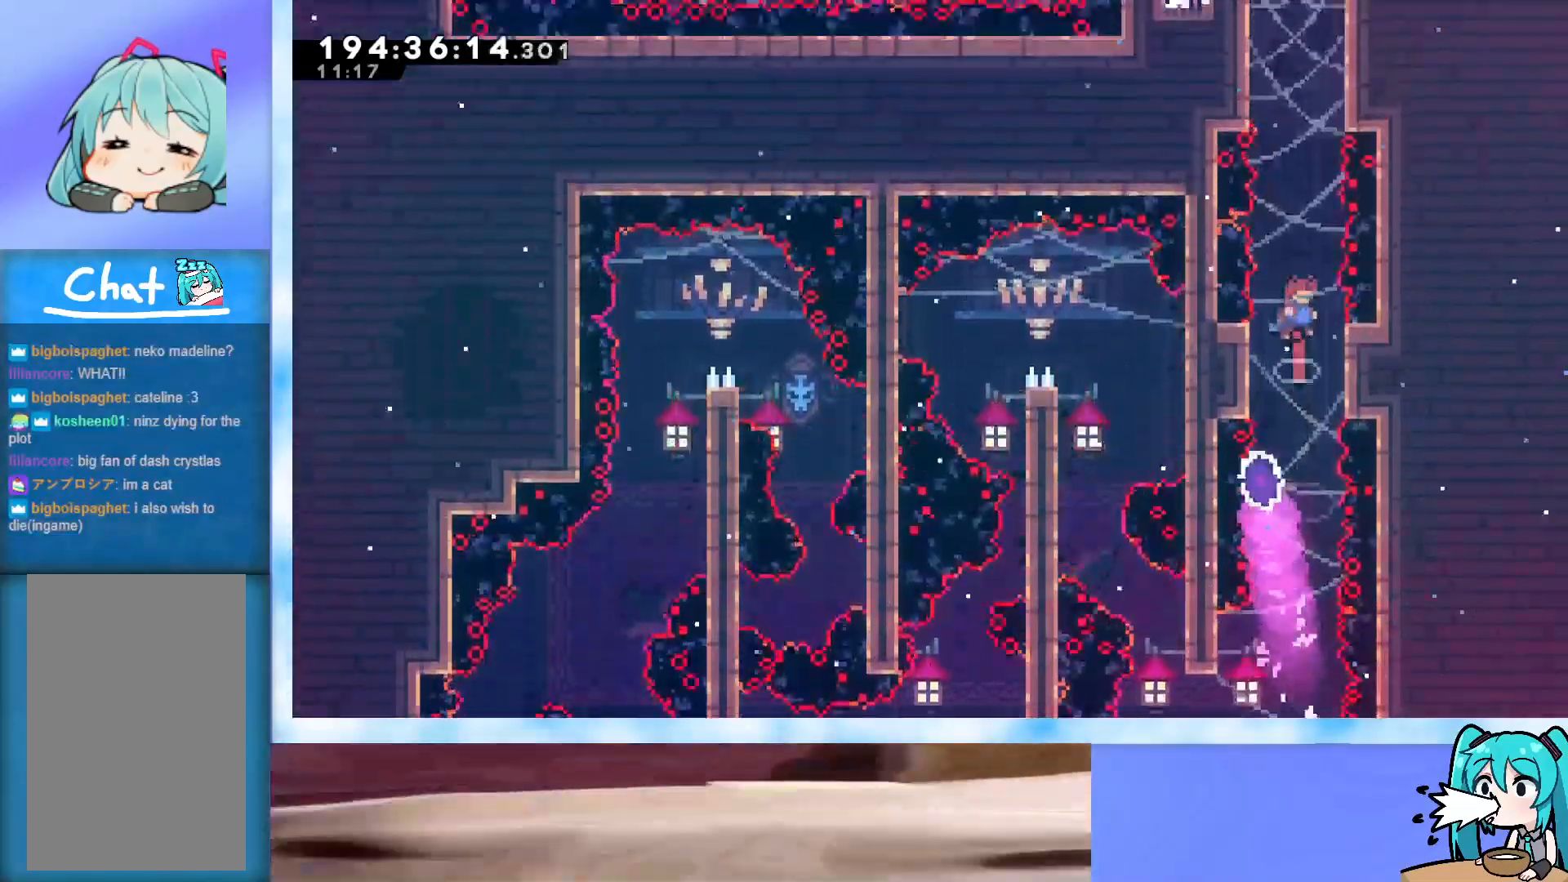
{"keys": ["grab", "right", "up"], "events": [[133, "dash", "down"], [233, "dash", "up"], [283, "grab", "down"], [417, "right", "down"]]}
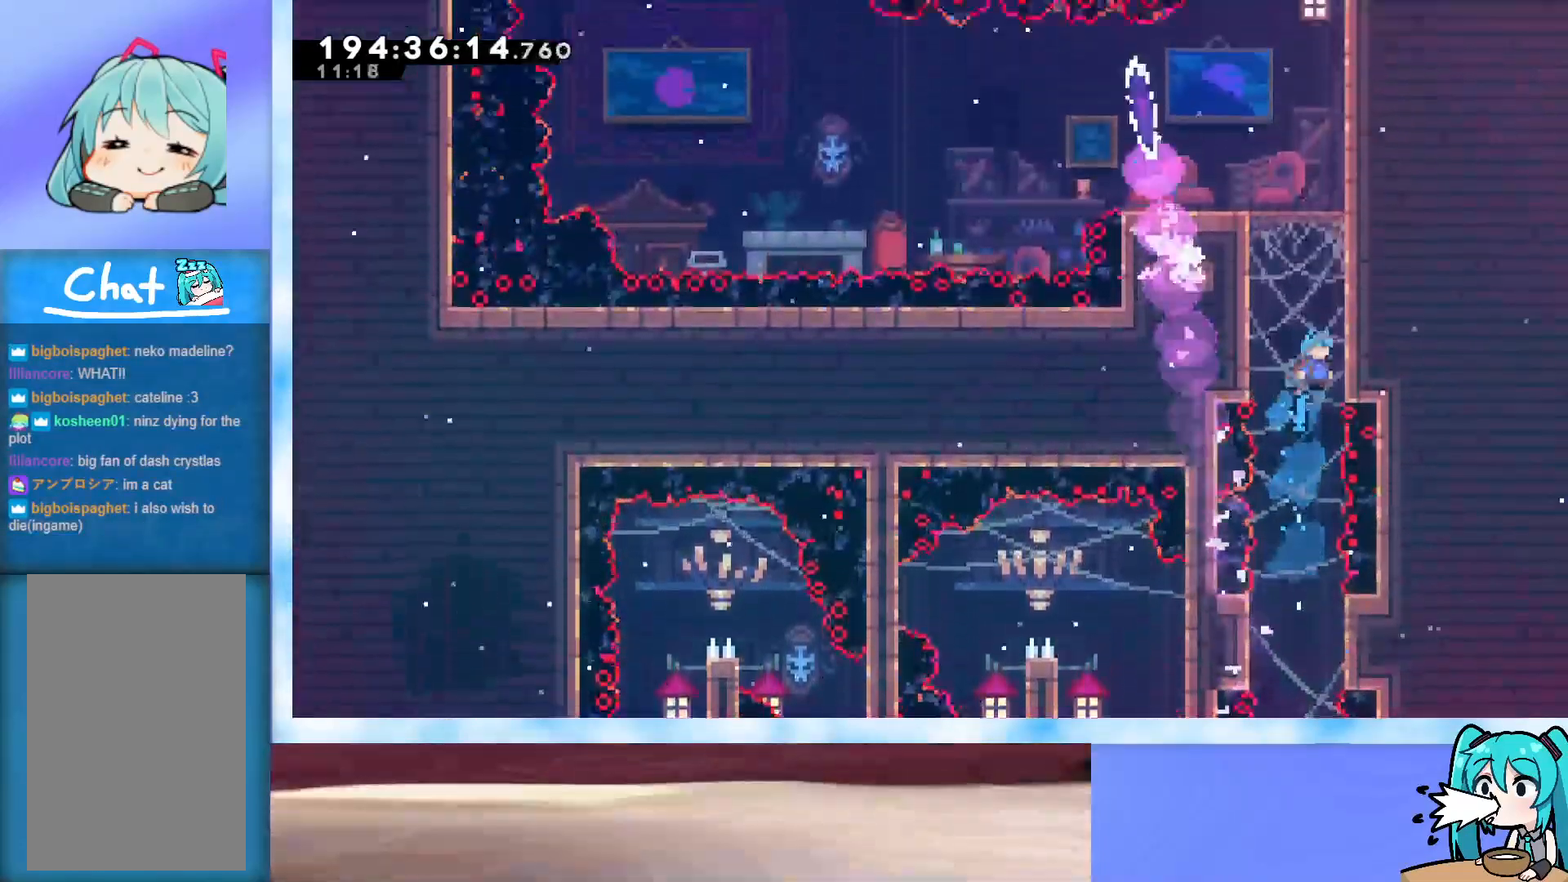
{"keys": ["grab", "j2", "jump", "up"], "events": [[50, "jump", "down"], [250, "right", "up"], [333, "j2", "down"]]}
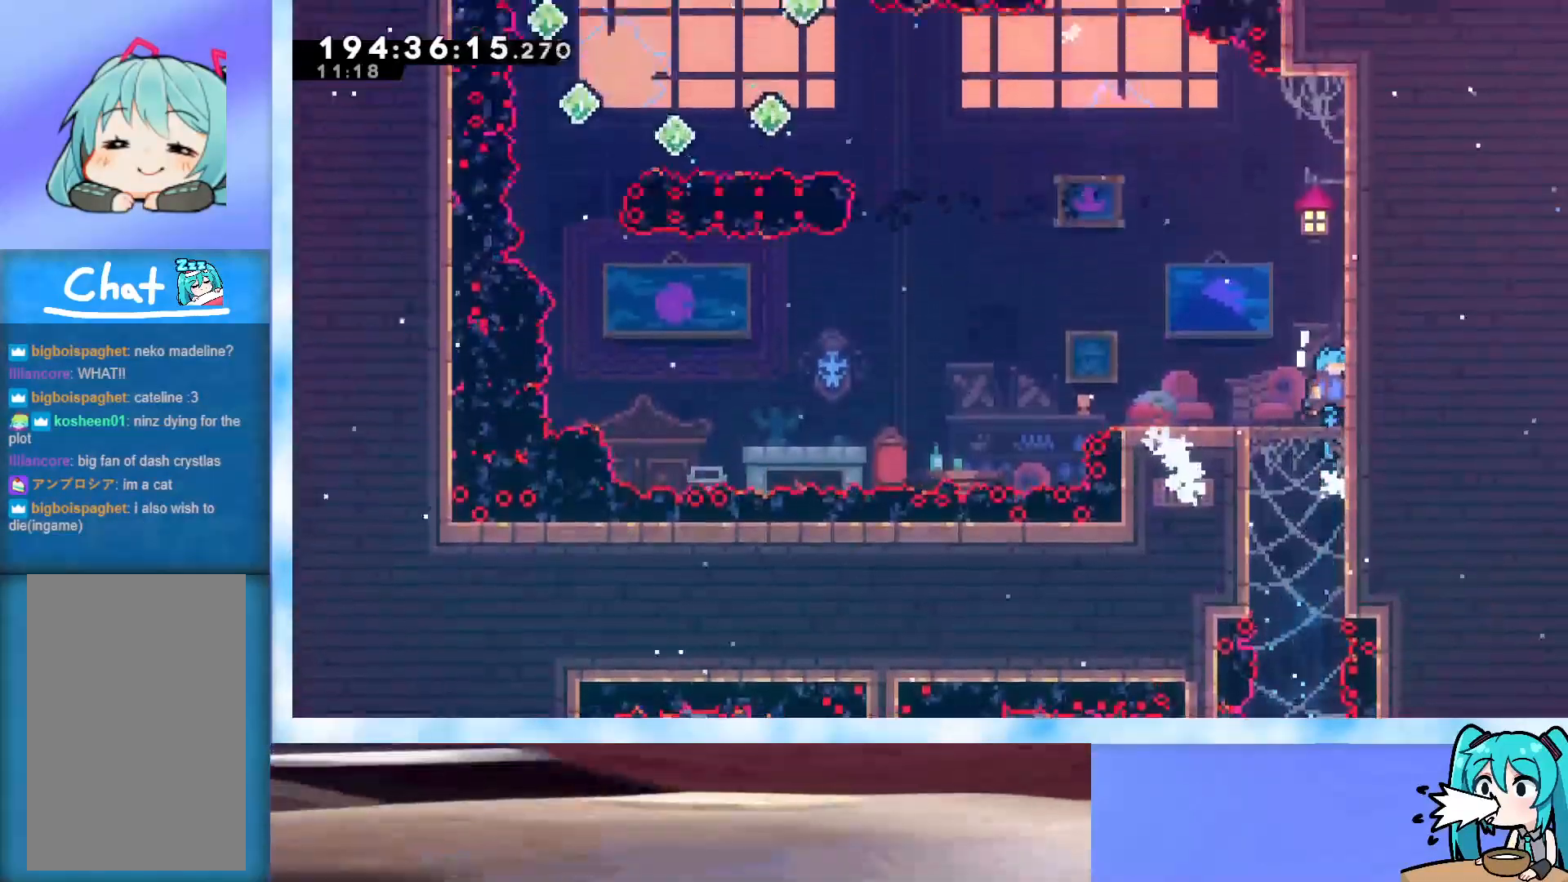
{"keys": ["jump"], "events": [[67, "up", "up"], [117, "grab", "up"], [117, "j2", "up"], [117, "jump", "up"], [400, "jump", "down"]]}
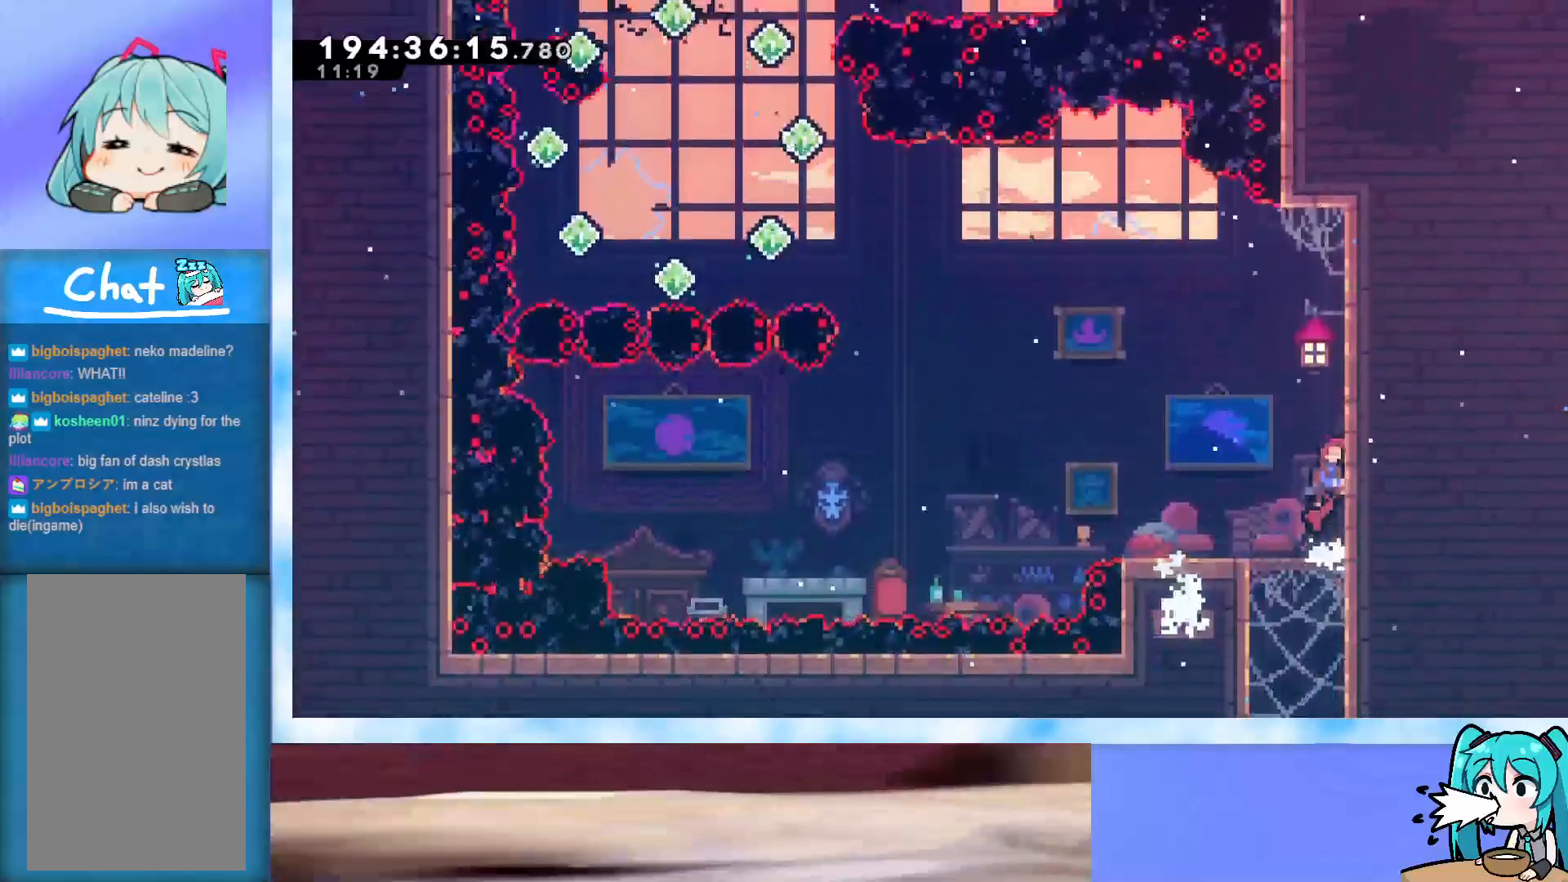
{"keys": ["jump", "right"], "events": [[33, "jump", "up"], [133, "jump", "down"], [450, "right", "down"]]}
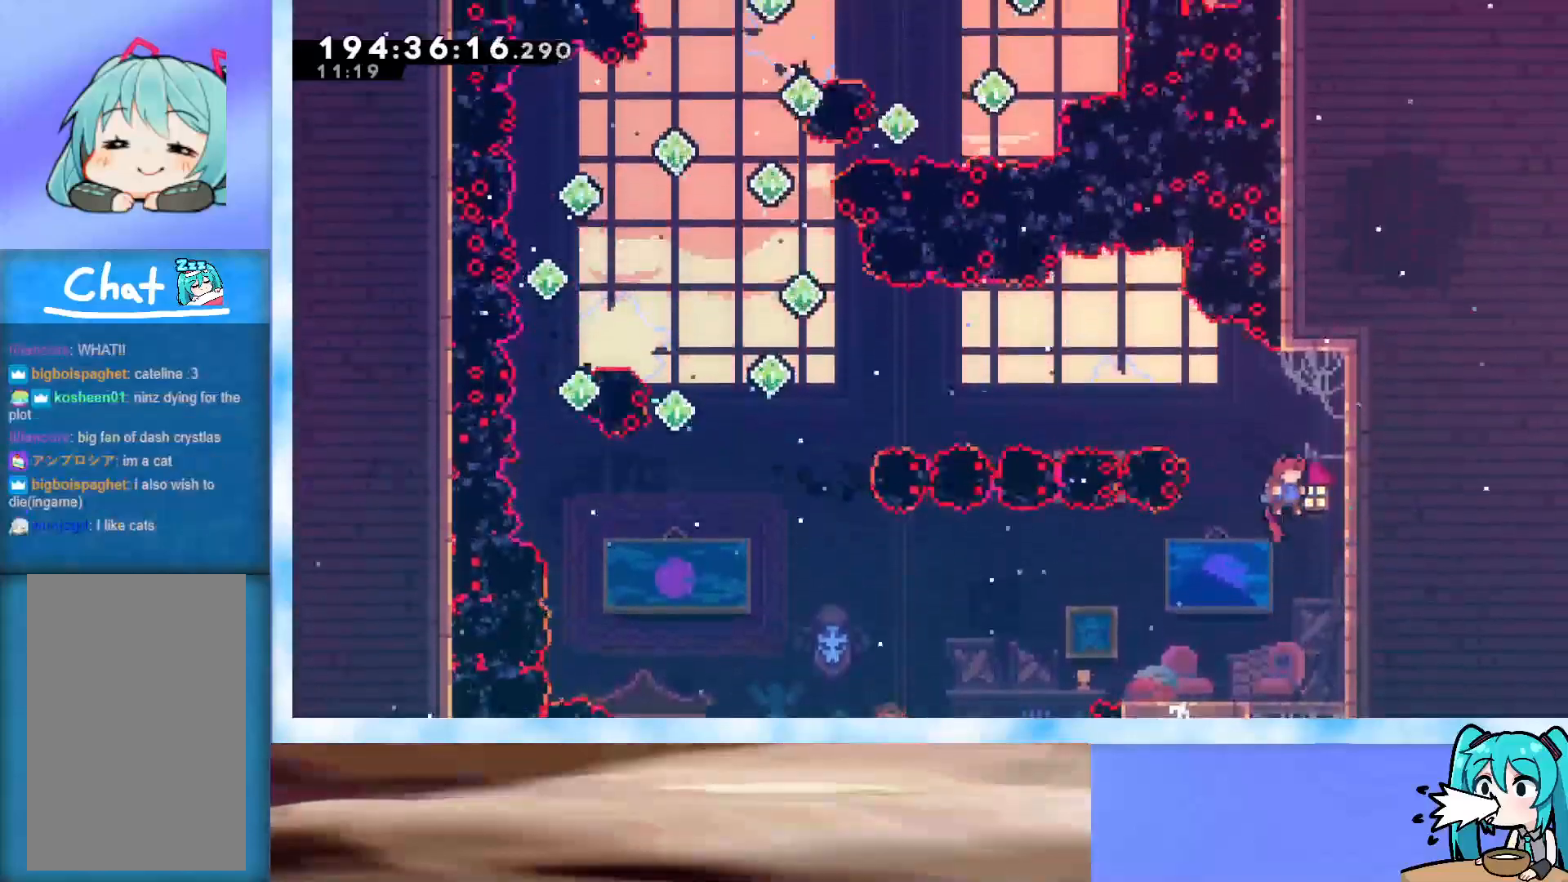
{"keys": ["jump", "right"], "events": [[100, "jump", "up"], [150, "jump", "down"], [150, "right", "up"], [250, "right", "down"]]}
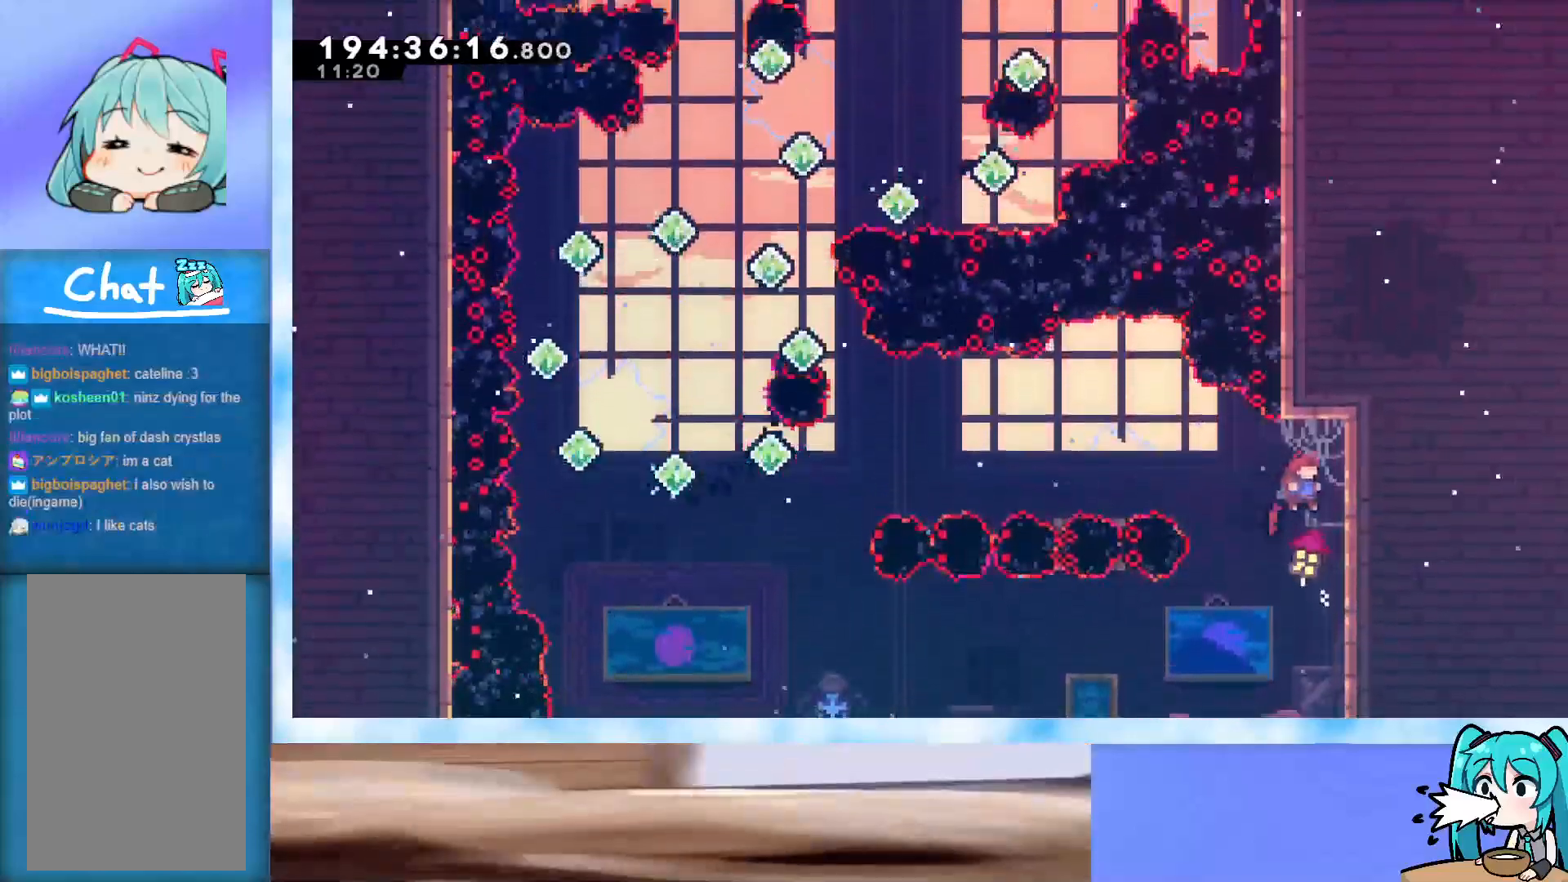
{"keys": ["grab"], "events": [[67, "jump", "up"], [217, "grab", "down"], [500, "right", "up"]]}
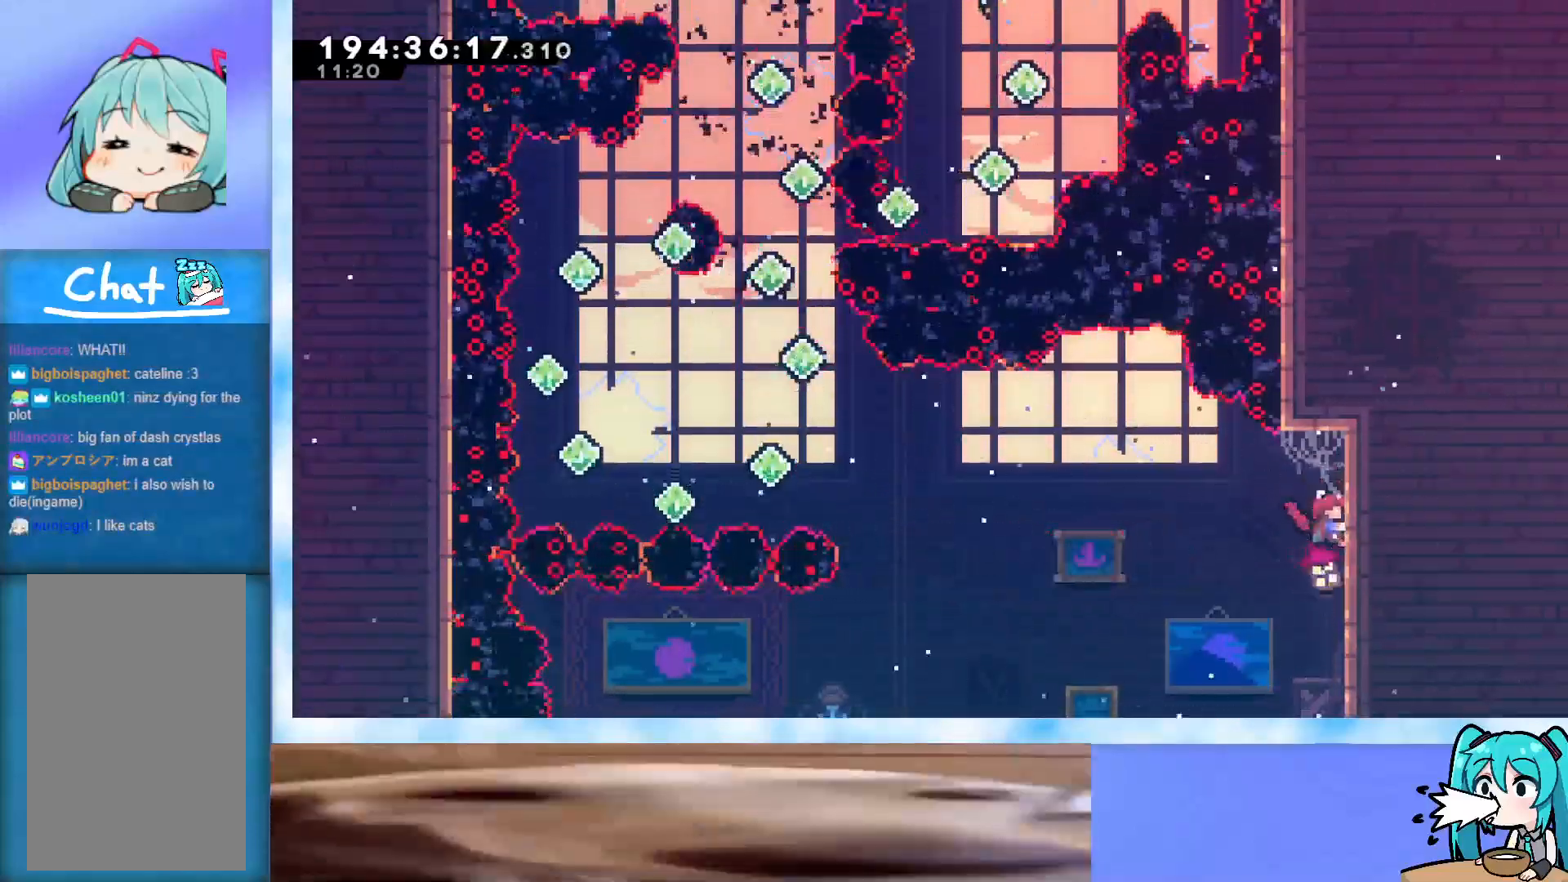
{"keys": ["grab", "left"], "events": [[500, "left", "down"]]}
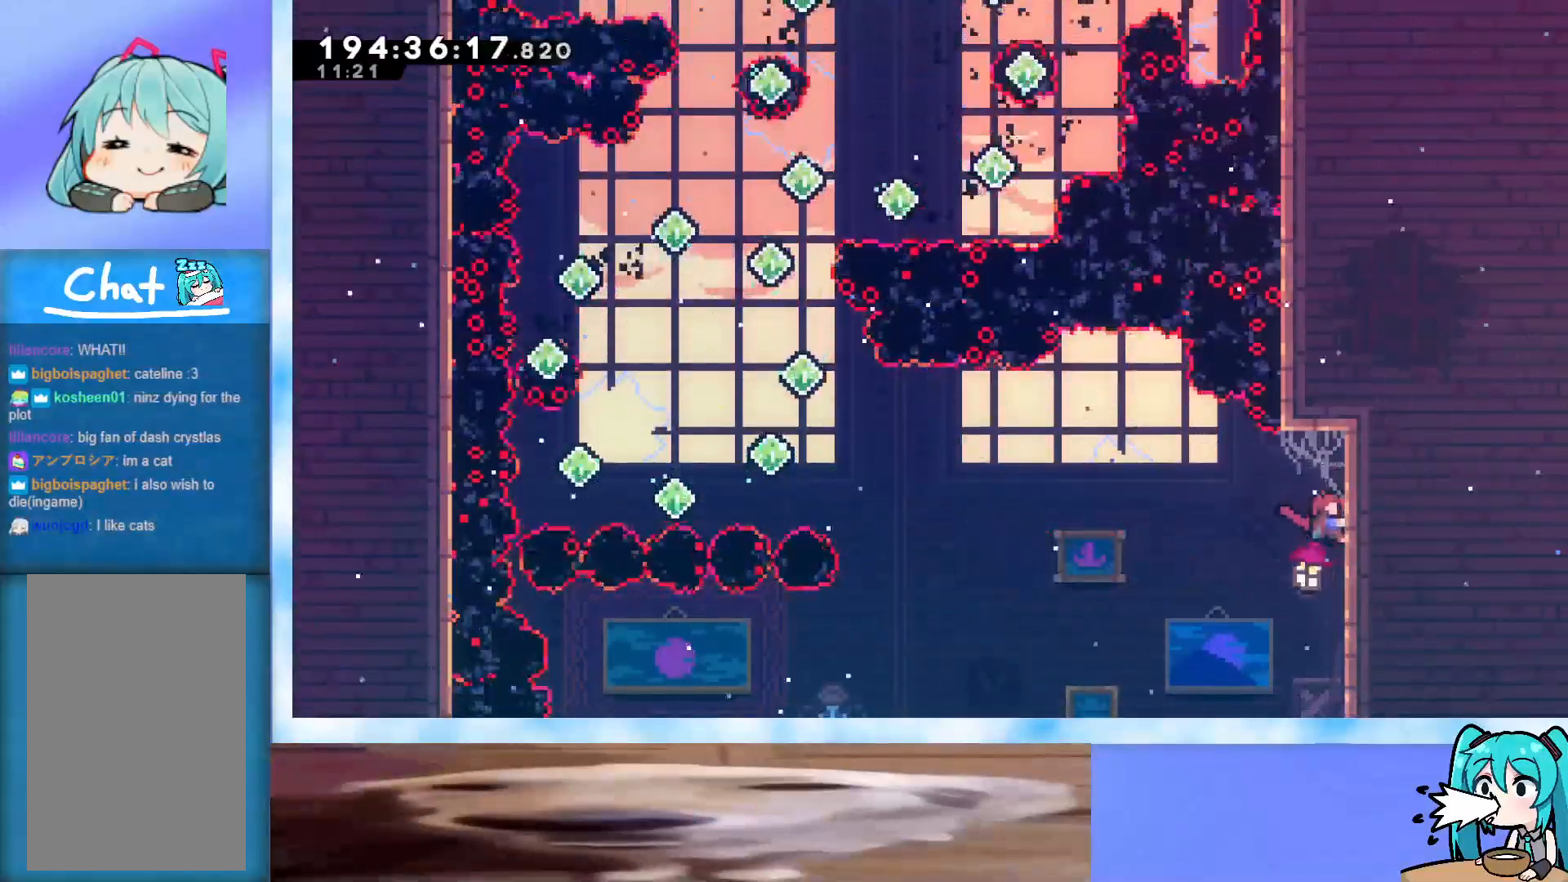
{"keys": ["grab", "left"], "events": []}
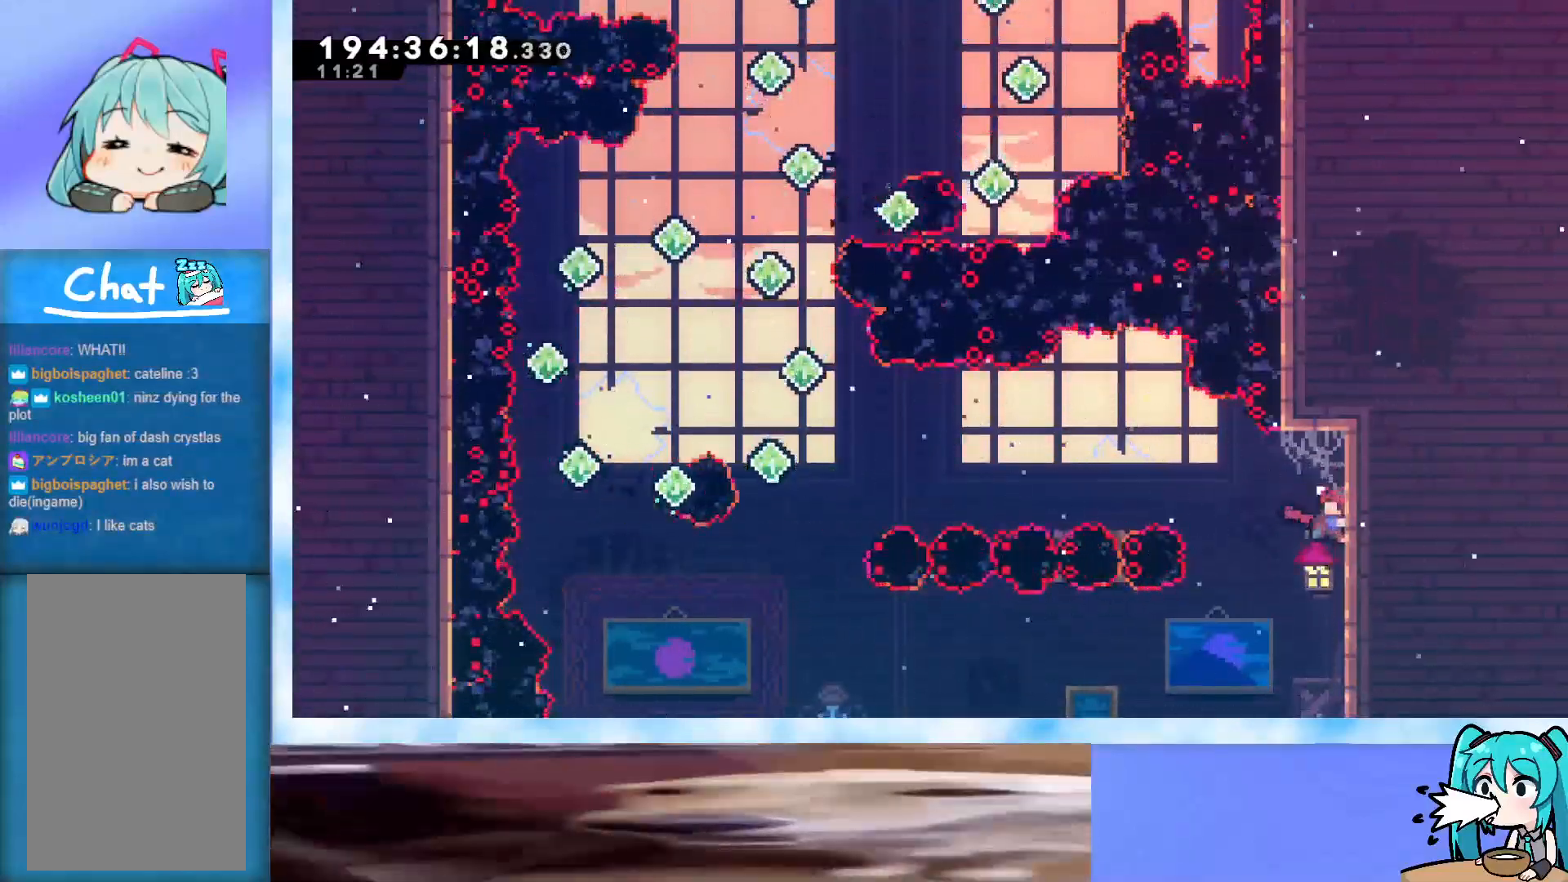
{"keys": ["grab", "jump", "left"], "events": [[450, "jump", "down"]]}
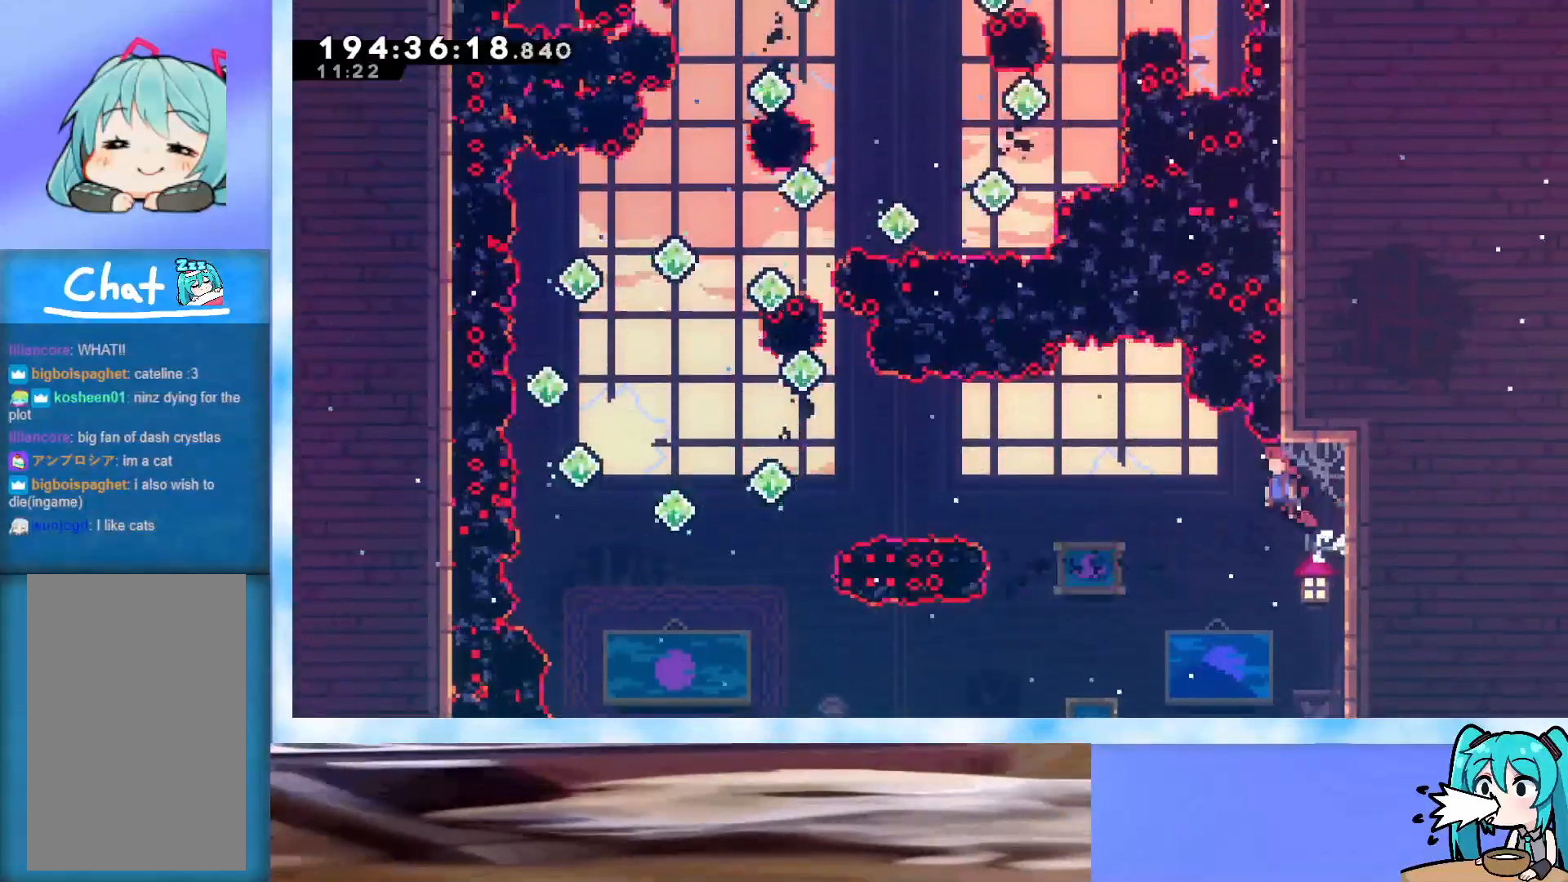
{"keys": ["jump", "left", "up"], "events": [[133, "up", "down"], [500, "grab", "up"]]}
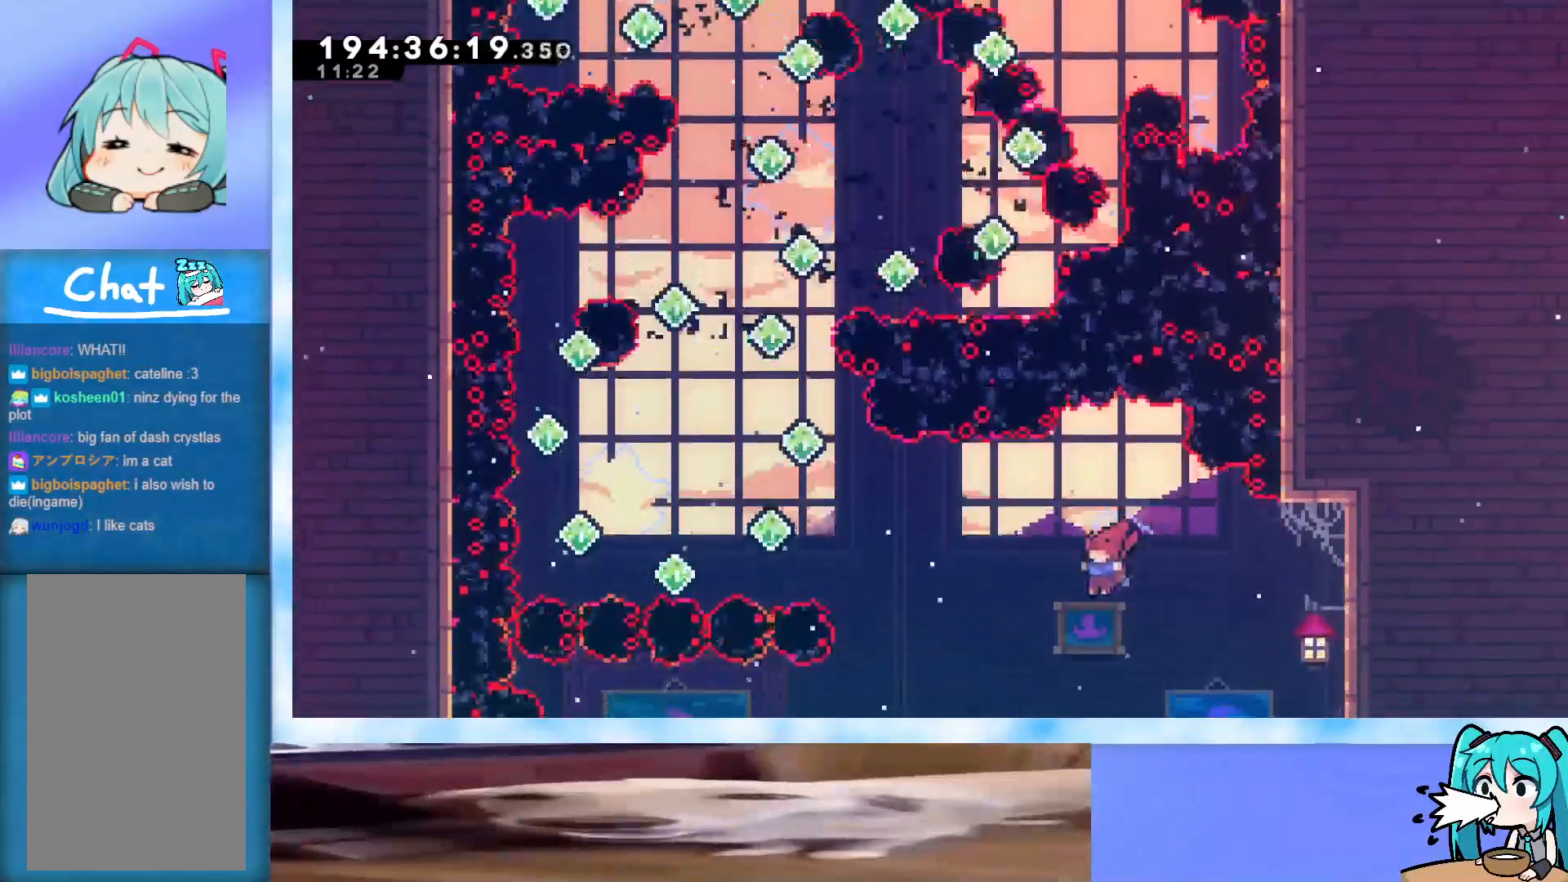
{"keys": ["jump", "left", "up"], "events": [[150, "dash", "down"], [383, "dash", "up"]]}
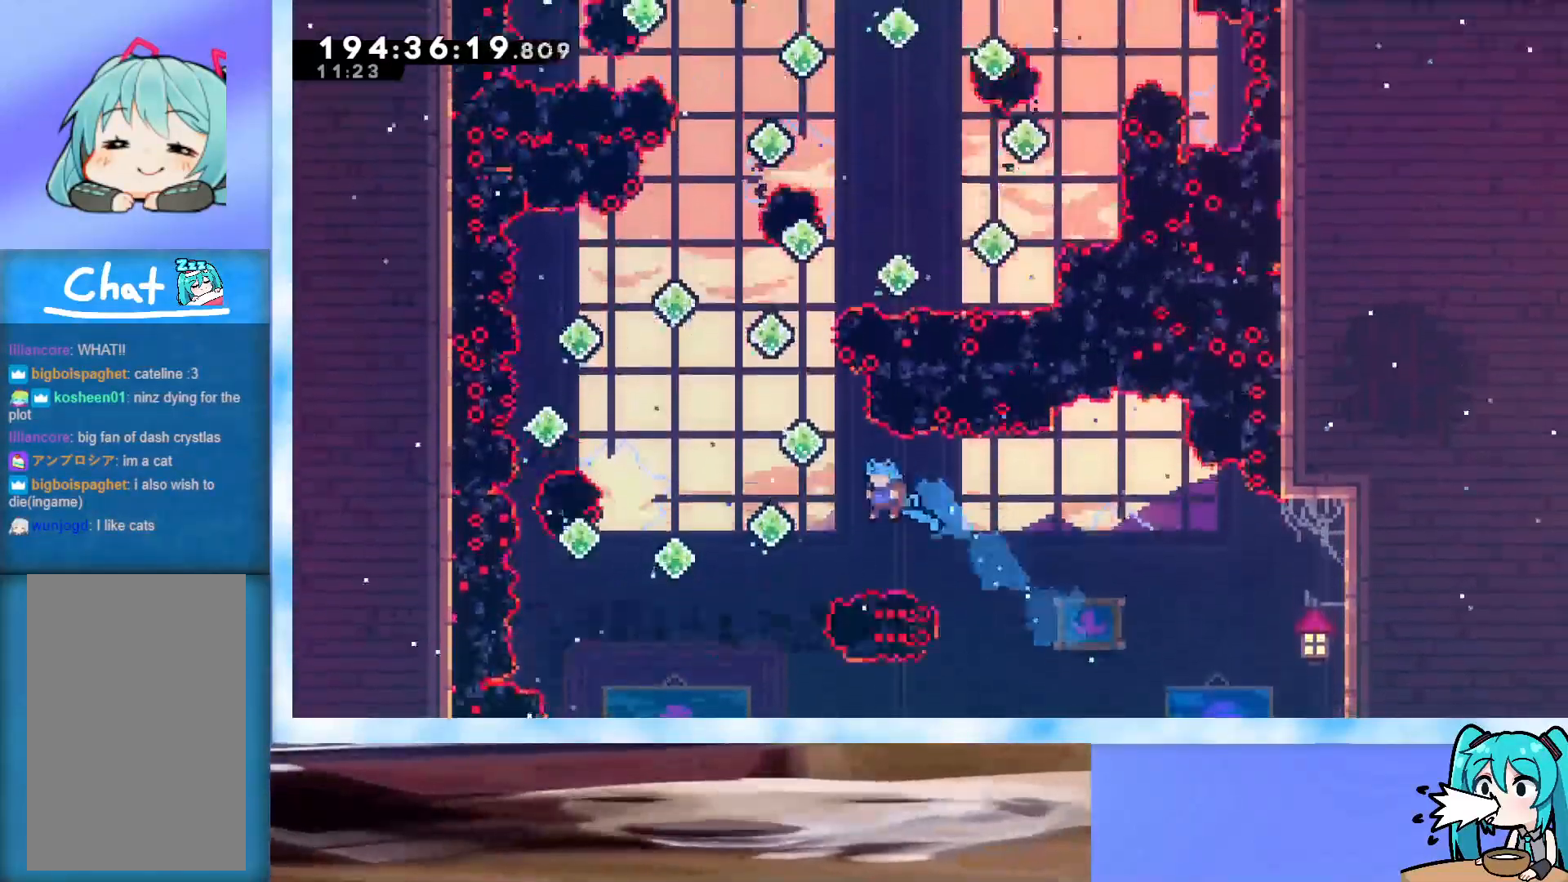
{"keys": ["jump", "up"], "events": [[217, "dash", "down"], [433, "left", "up"], [483, "dash", "up"]]}
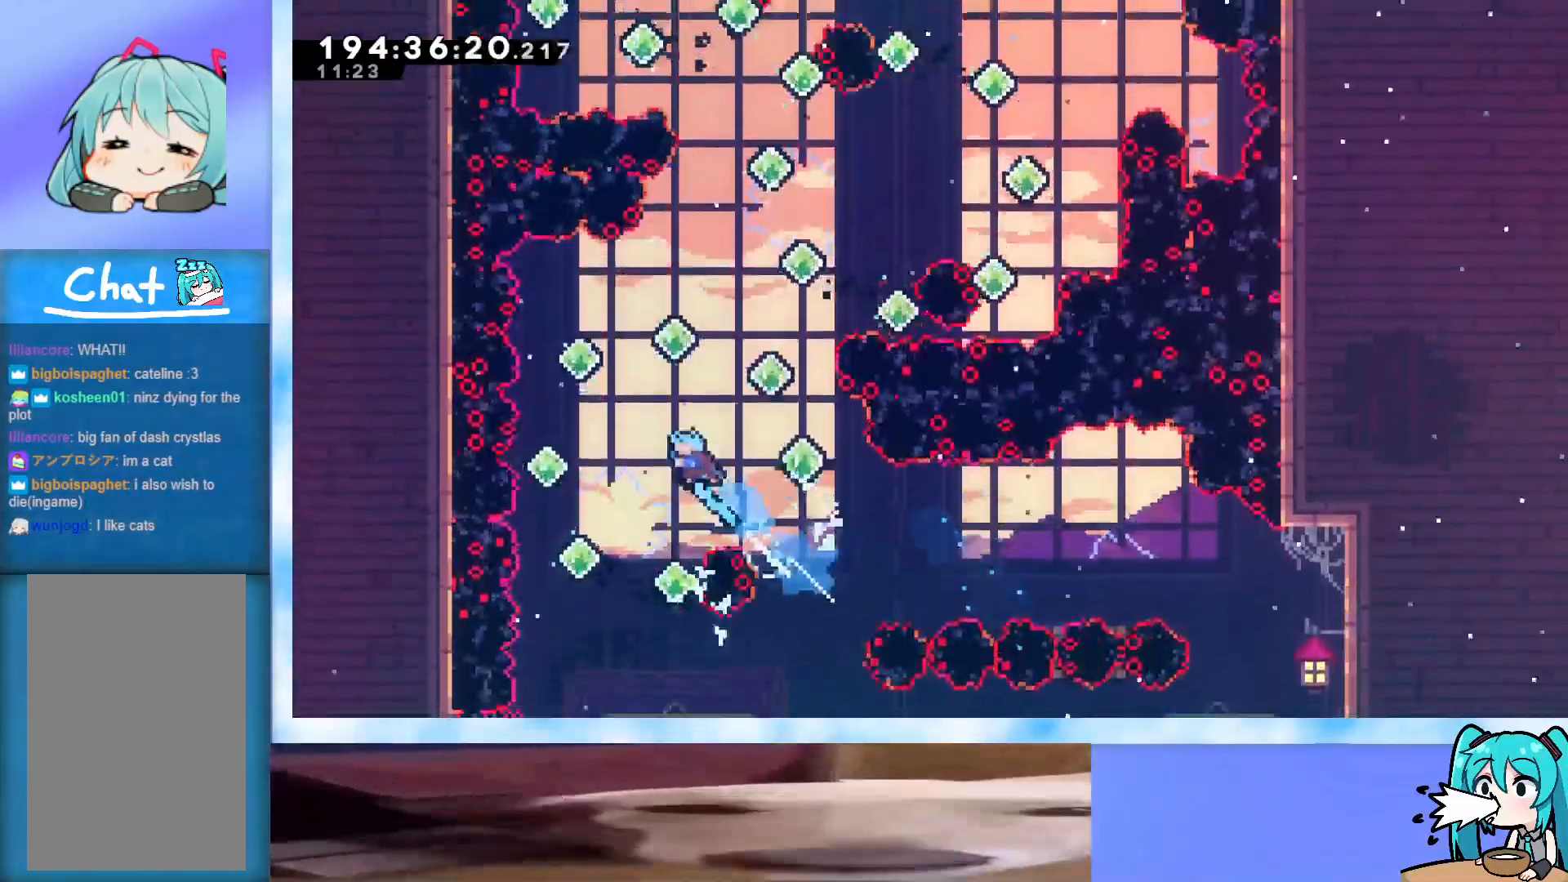
{"keys": ["dash", "right", "up"], "events": [[367, "jump", "up"], [500, "dash", "down"], [500, "right", "down"]]}
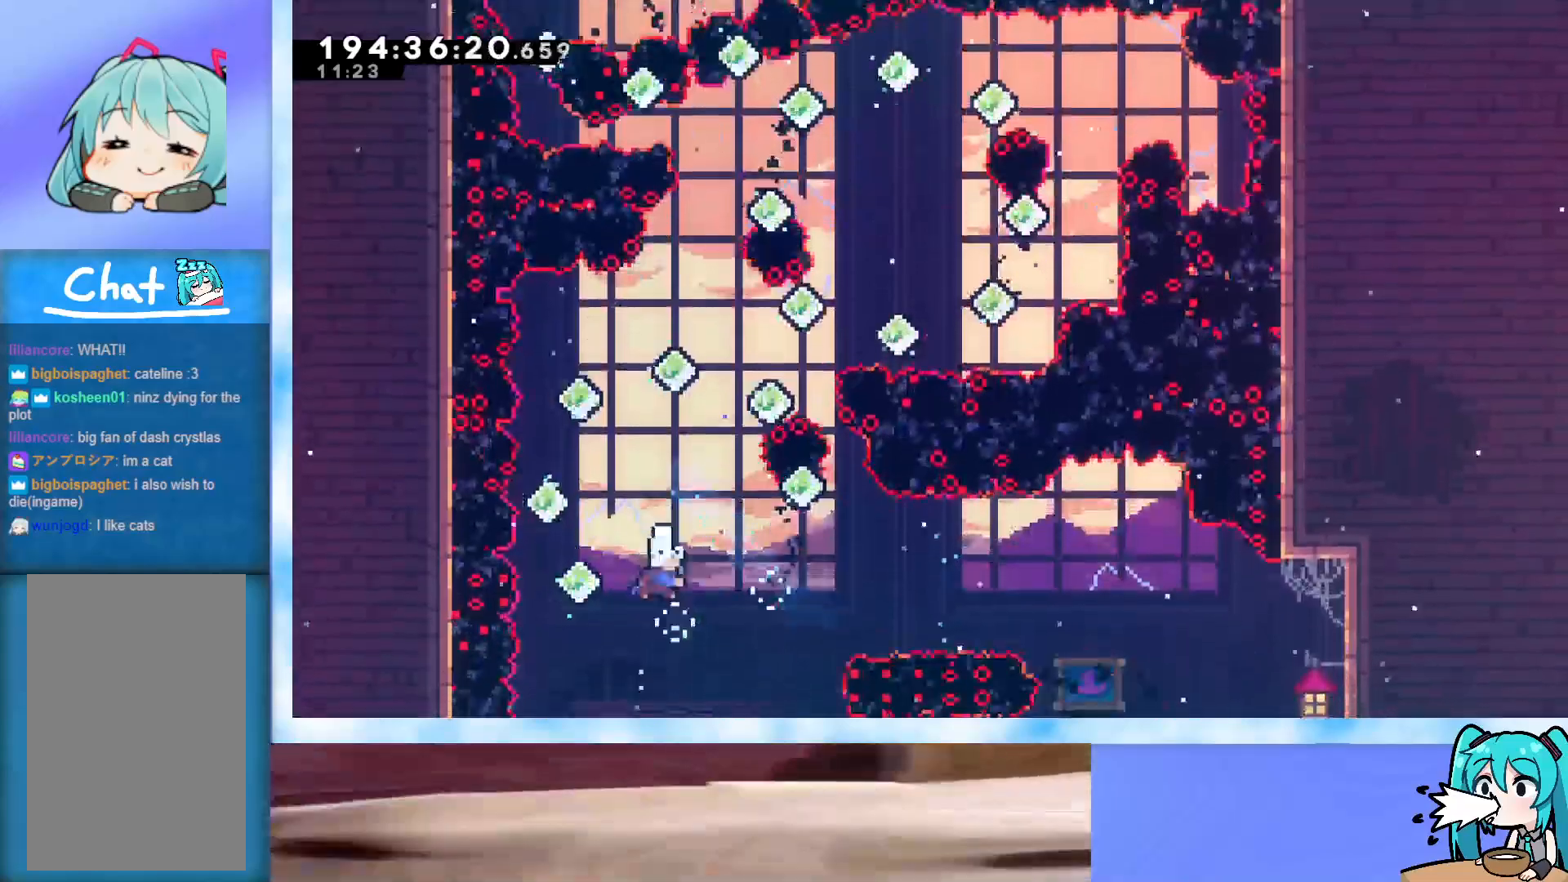
{"keys": ["dash", "up"], "events": [[200, "right", "up"], [233, "dash", "up"], [333, "dash", "down"]]}
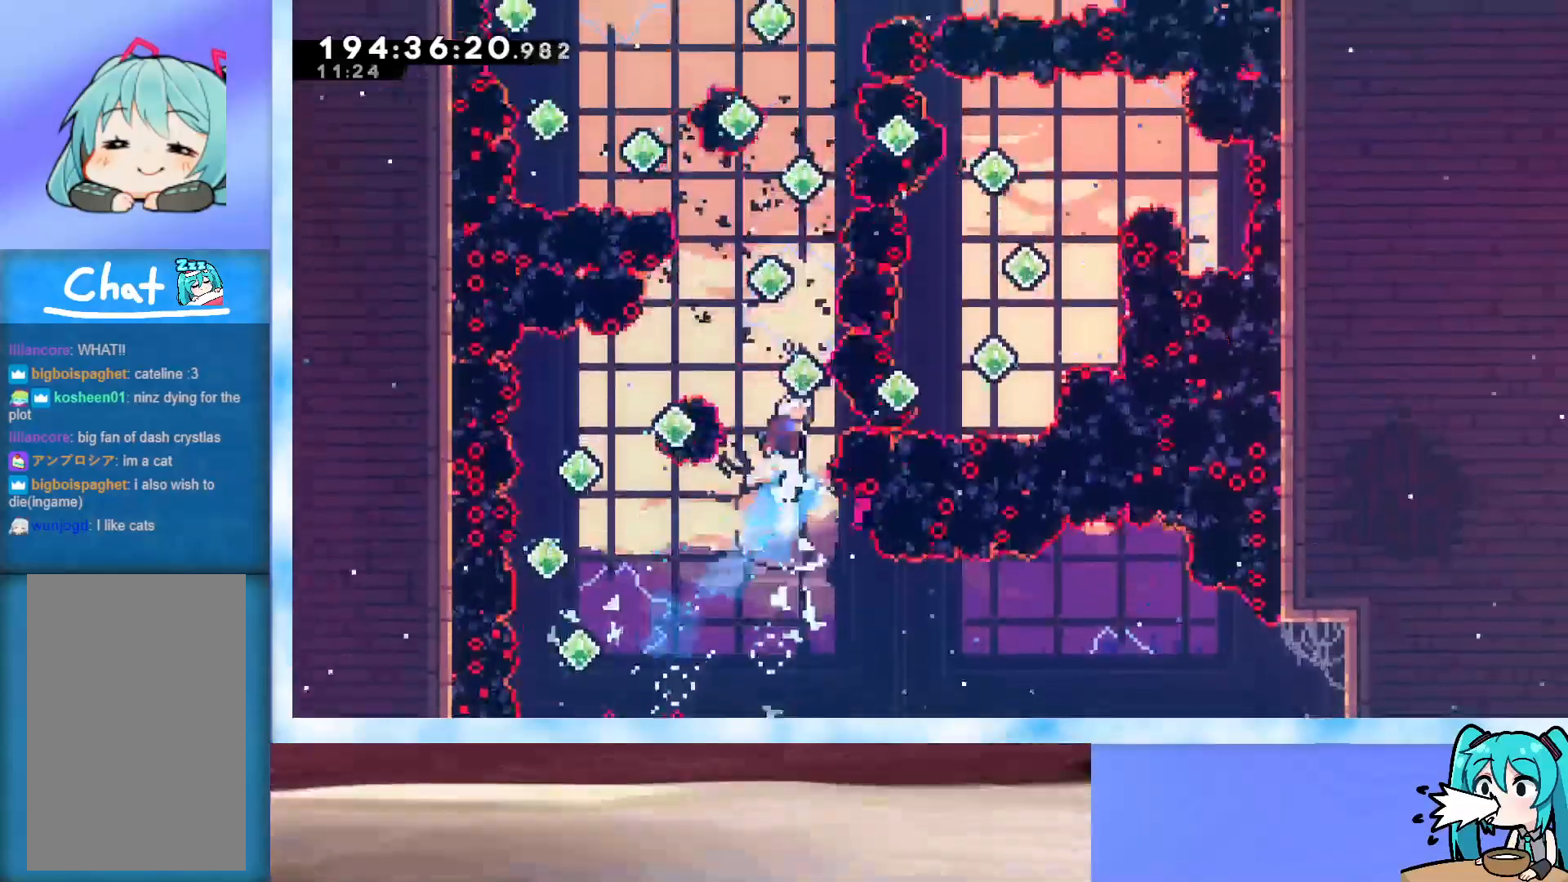
{"keys": ["dash", "left", "up"], "events": [[33, "dash", "up"], [117, "dash", "down"], [117, "right", "down"], [300, "right", "up"], [350, "dash", "up"], [350, "left", "down"], [400, "dash", "down"]]}
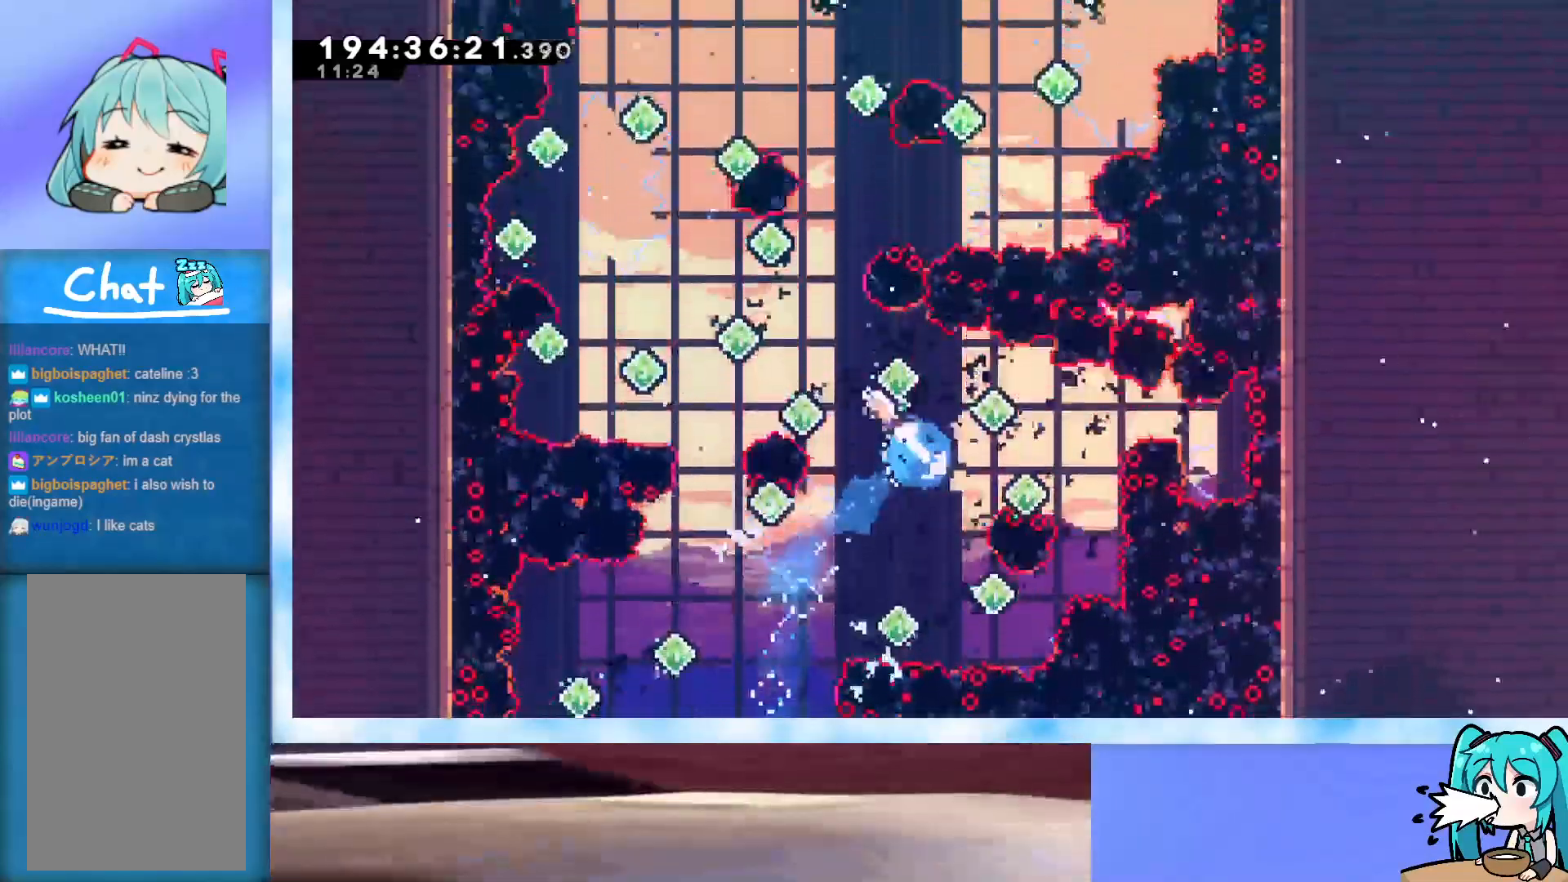
{"keys": ["up"], "events": [[183, "dash", "up"], [267, "dash", "down"], [500, "dash", "up"], [500, "left", "up"]]}
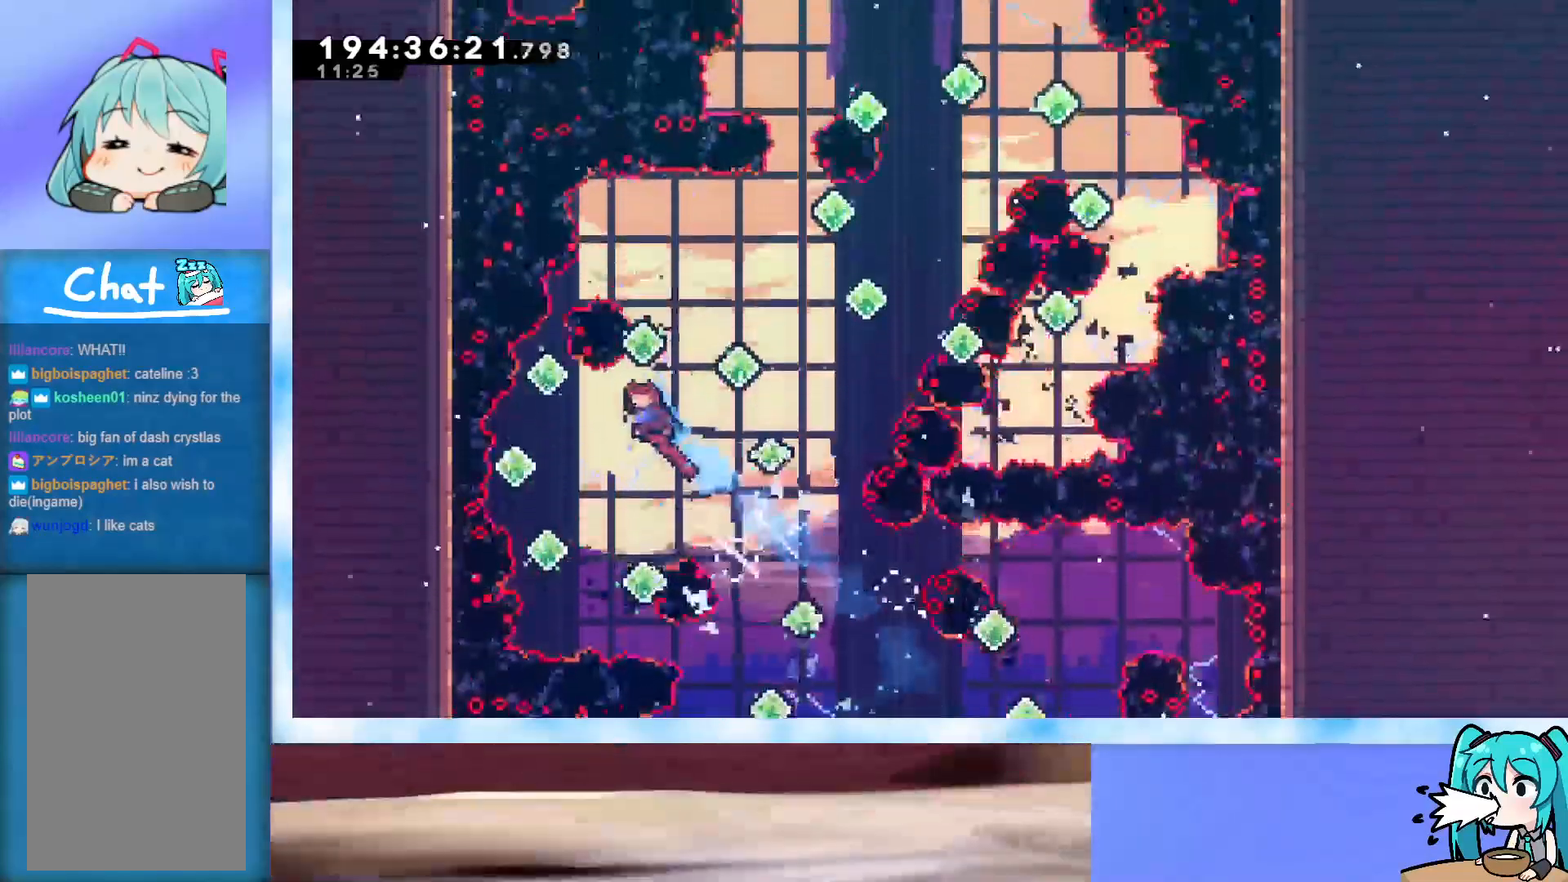
{"keys": ["right"], "events": [[100, "dash", "down"], [433, "dash", "up"], [433, "up", "up"], [483, "right", "down"]]}
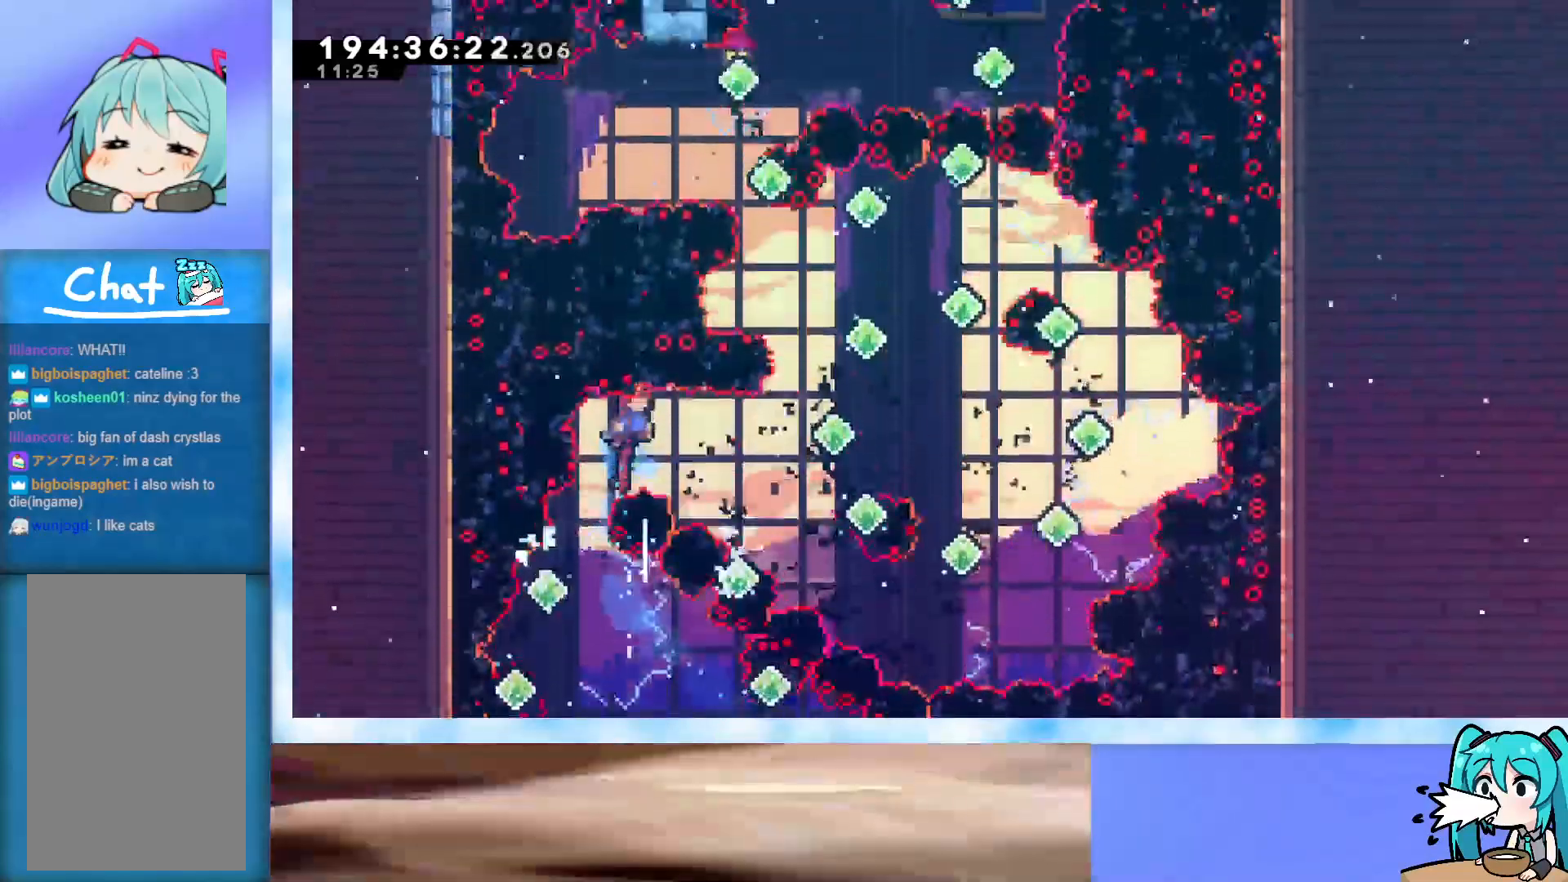
{"keys": ["right"], "events": [[33, "dash", "down"], [217, "dash", "up"]]}
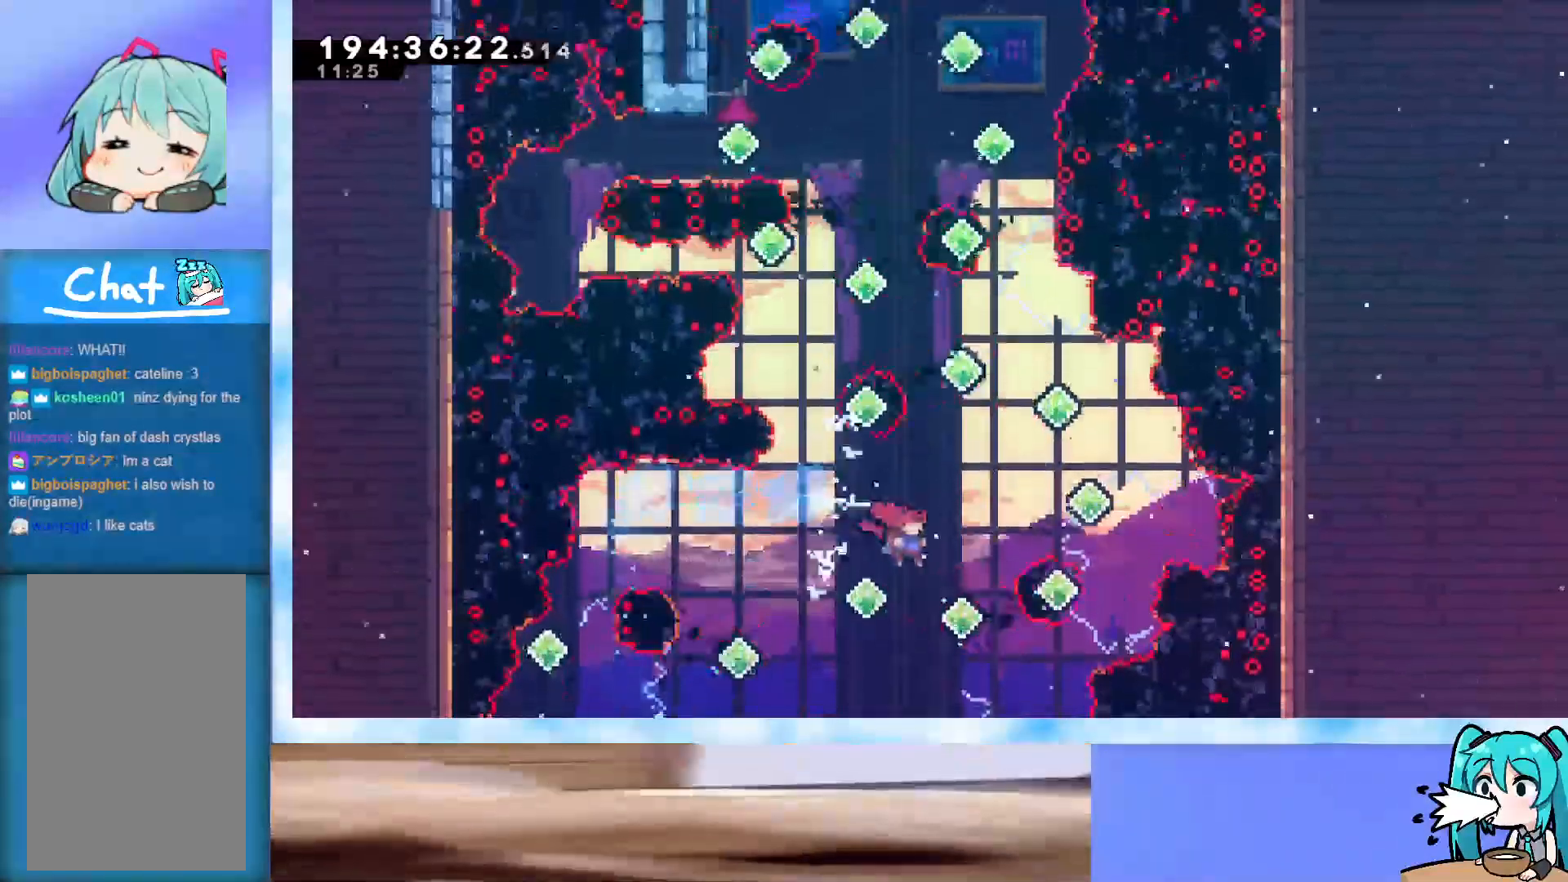
{"keys": ["dash", "up"], "events": [[133, "dash", "down"], [133, "right", "up"], [133, "up", "down"], [367, "dash", "up"], [450, "dash", "down"]]}
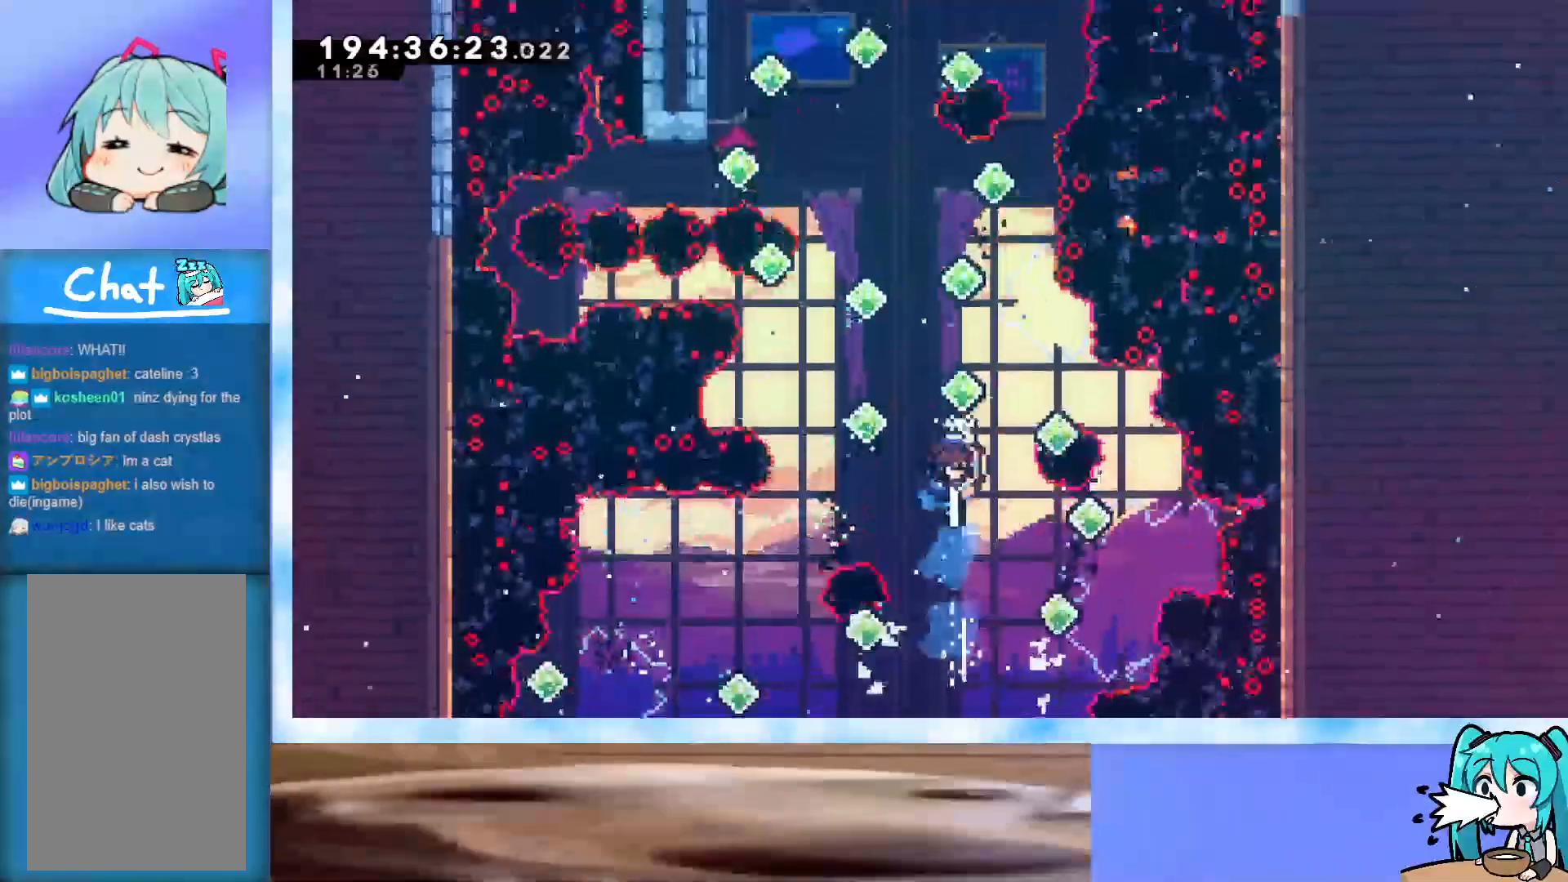
{"keys": ["dash", "left", "up"], "events": [[150, "dash", "up"], [233, "dash", "down"], [467, "left", "down"]]}